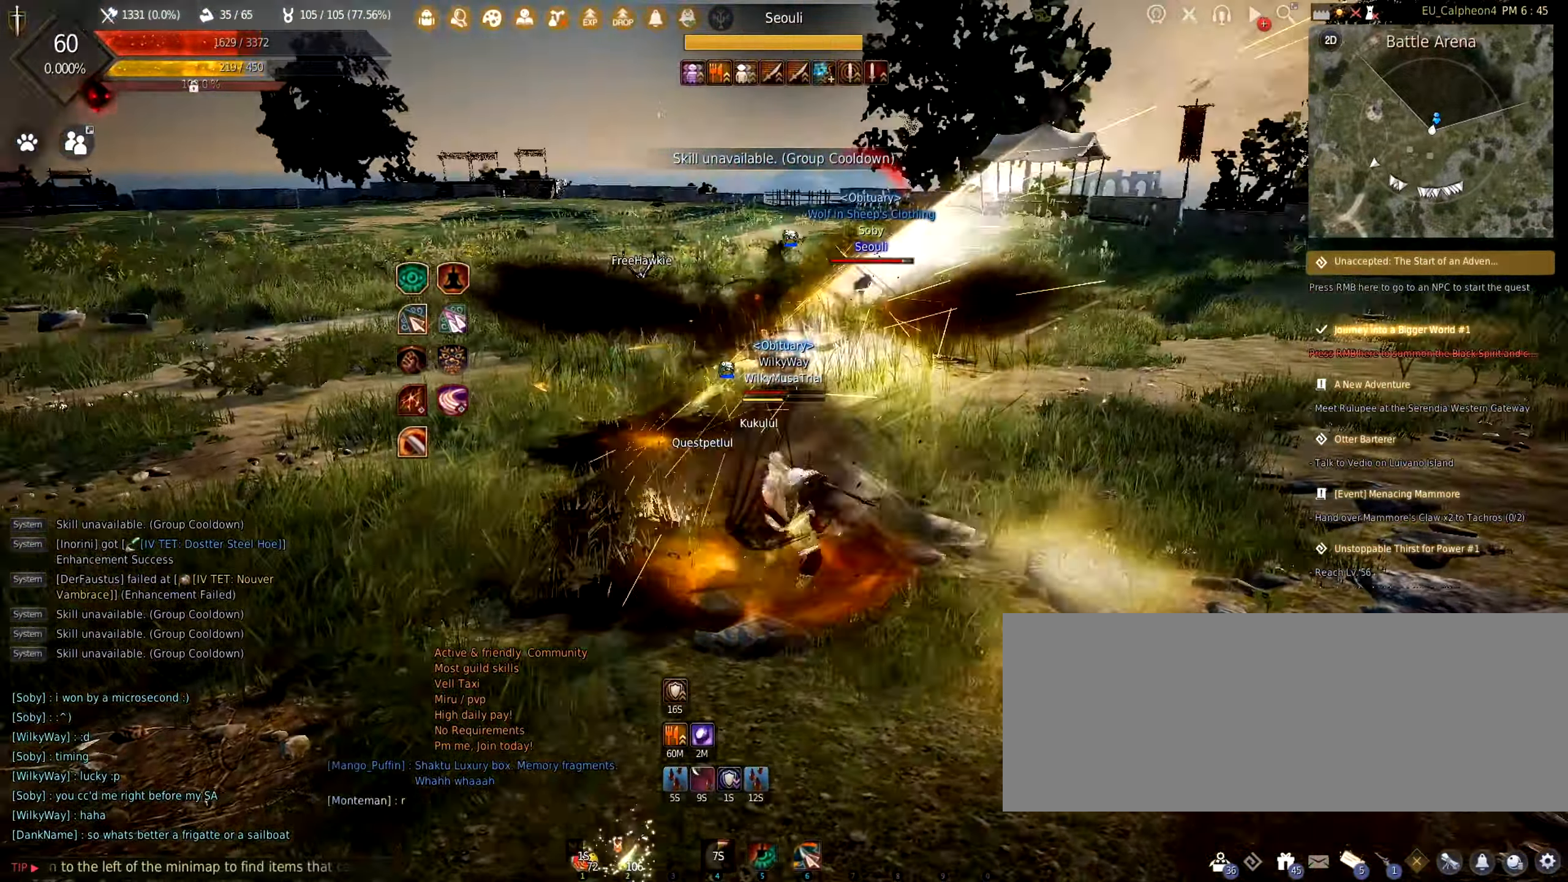
Gameplay with keyboard and mouse; each line is a JSON object with the keys and mouse buttons held at the frame after it. "events" lists presses ("down") and releases ("up") of "a", "c", "d", "e", "f", "q", "s", "shift", "space", "tab", "w", "mouse_left" and "mouse_right" between this image and that frame as [ms after this image, input, new state], when the widget could be followed in between. "mouse_left", "mouse_right" = the "left", "right" buttons of the "mouse" list. No other keys are recorded. Mouse movement is not recorded.
{"keys": ["shift"], "mouse": [], "events": [[433, "mouse_right", "up"]]}
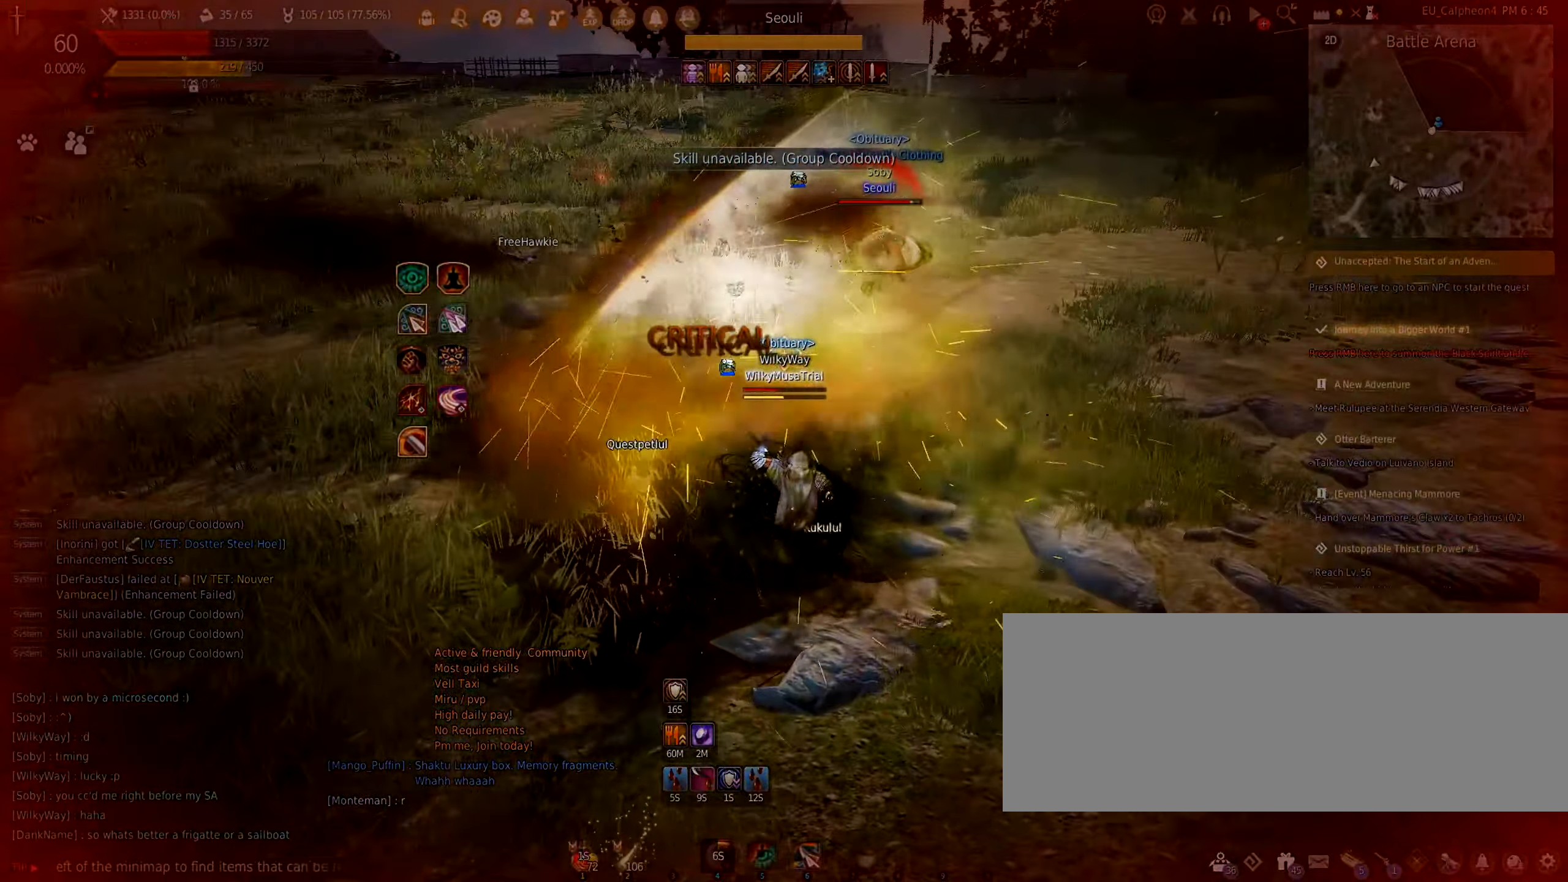
{"keys": ["w"], "mouse": ["right"], "events": [[33, "shift", "up"], [100, "w", "down"], [200, "mouse_right", "down"]]}
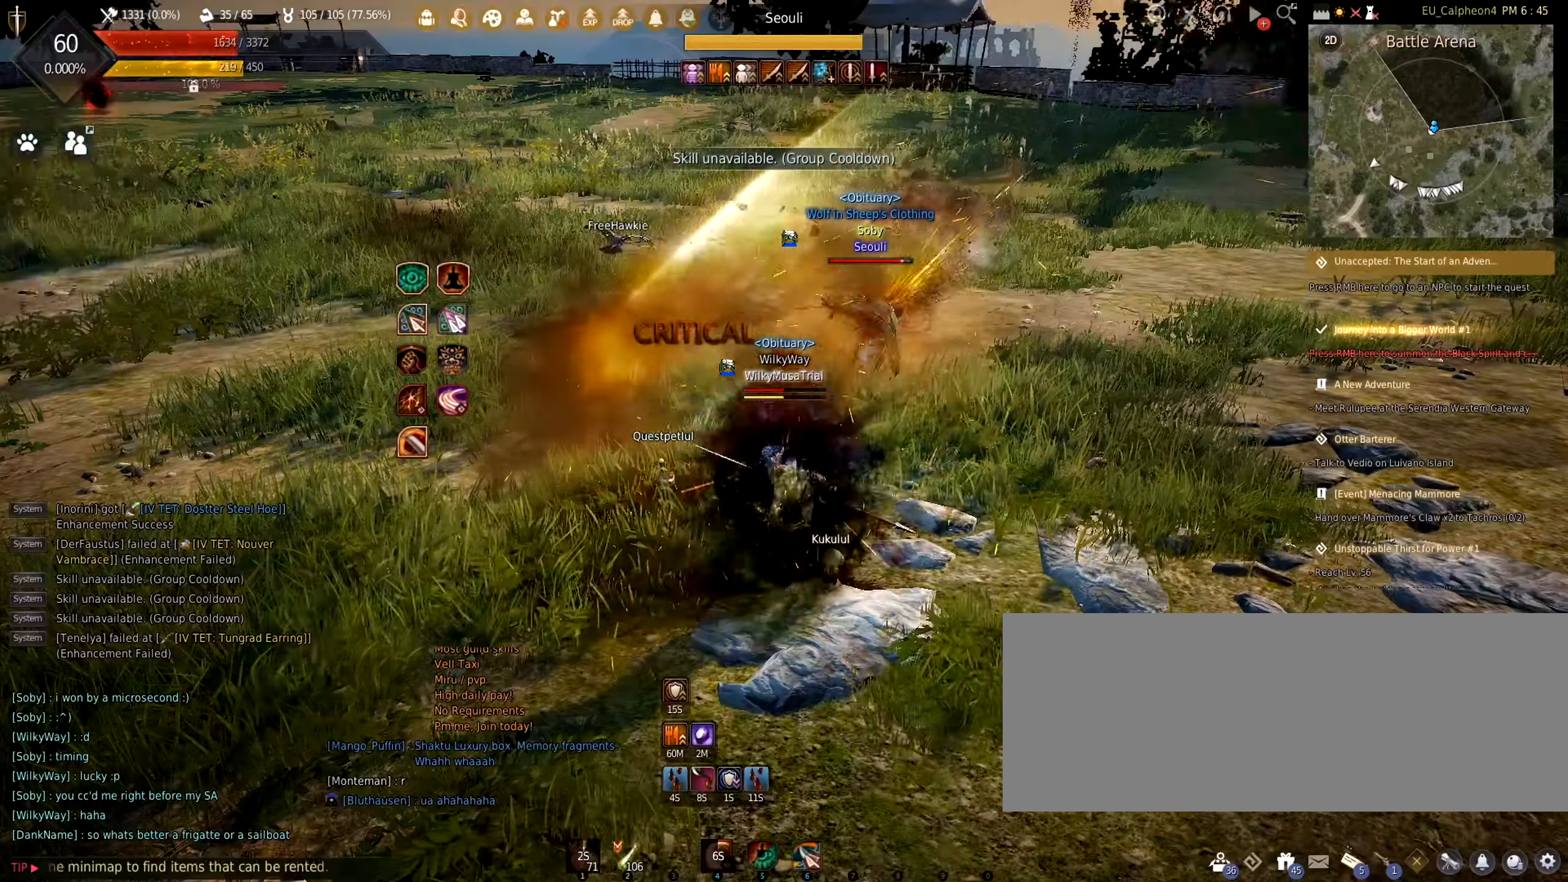
{"keys": ["w"], "mouse": ["right"], "events": []}
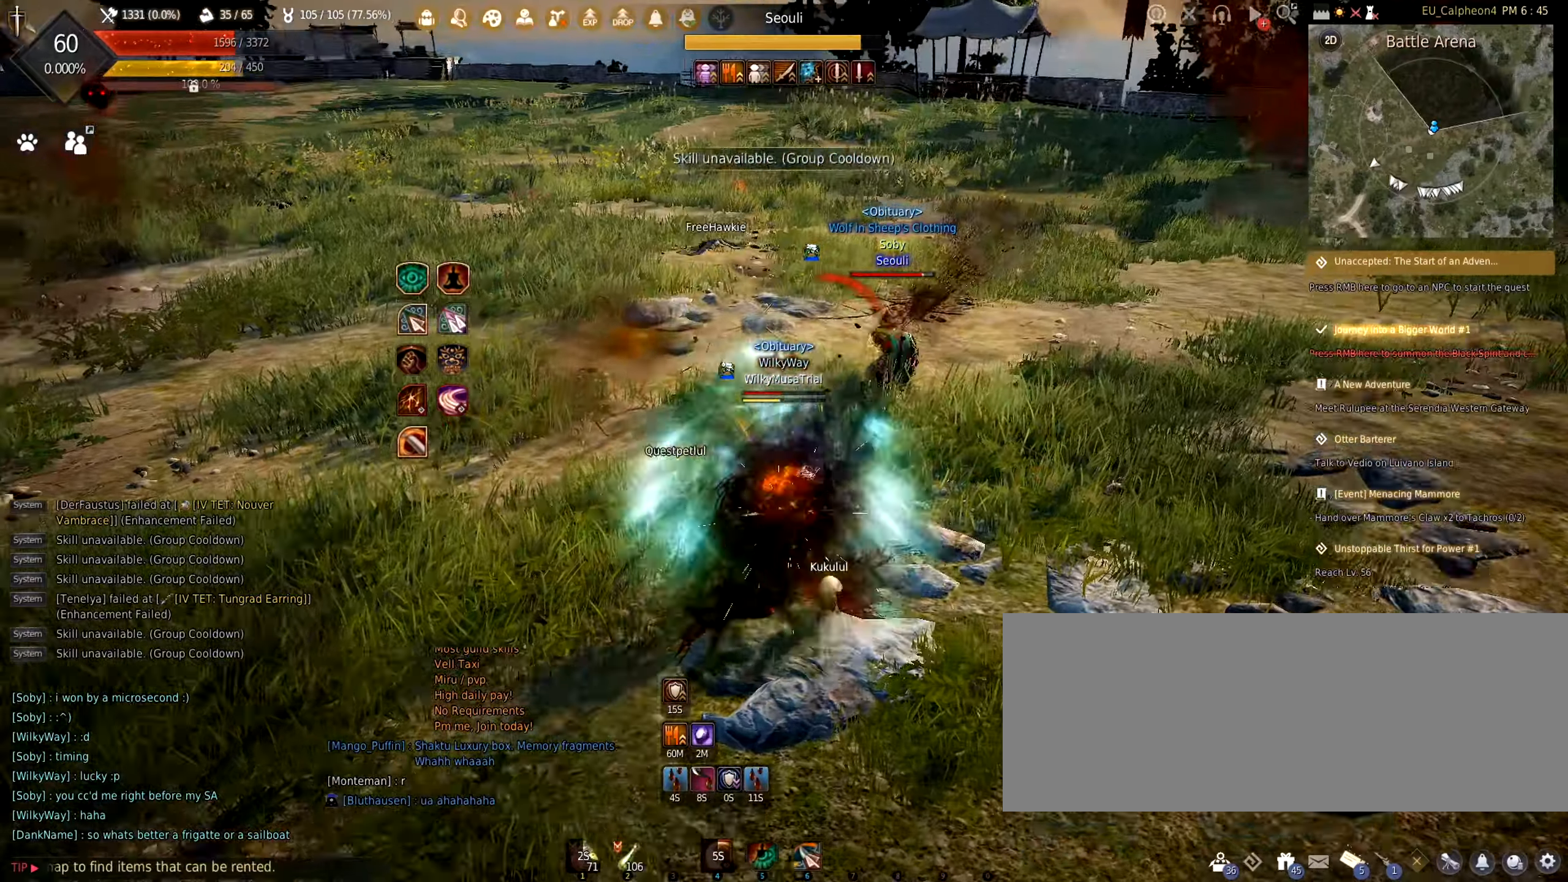
{"keys": ["shift"], "mouse": ["left"], "events": [[183, "mouse_right", "up"], [200, "w", "up"], [283, "mouse_left", "down"], [300, "shift", "down"]]}
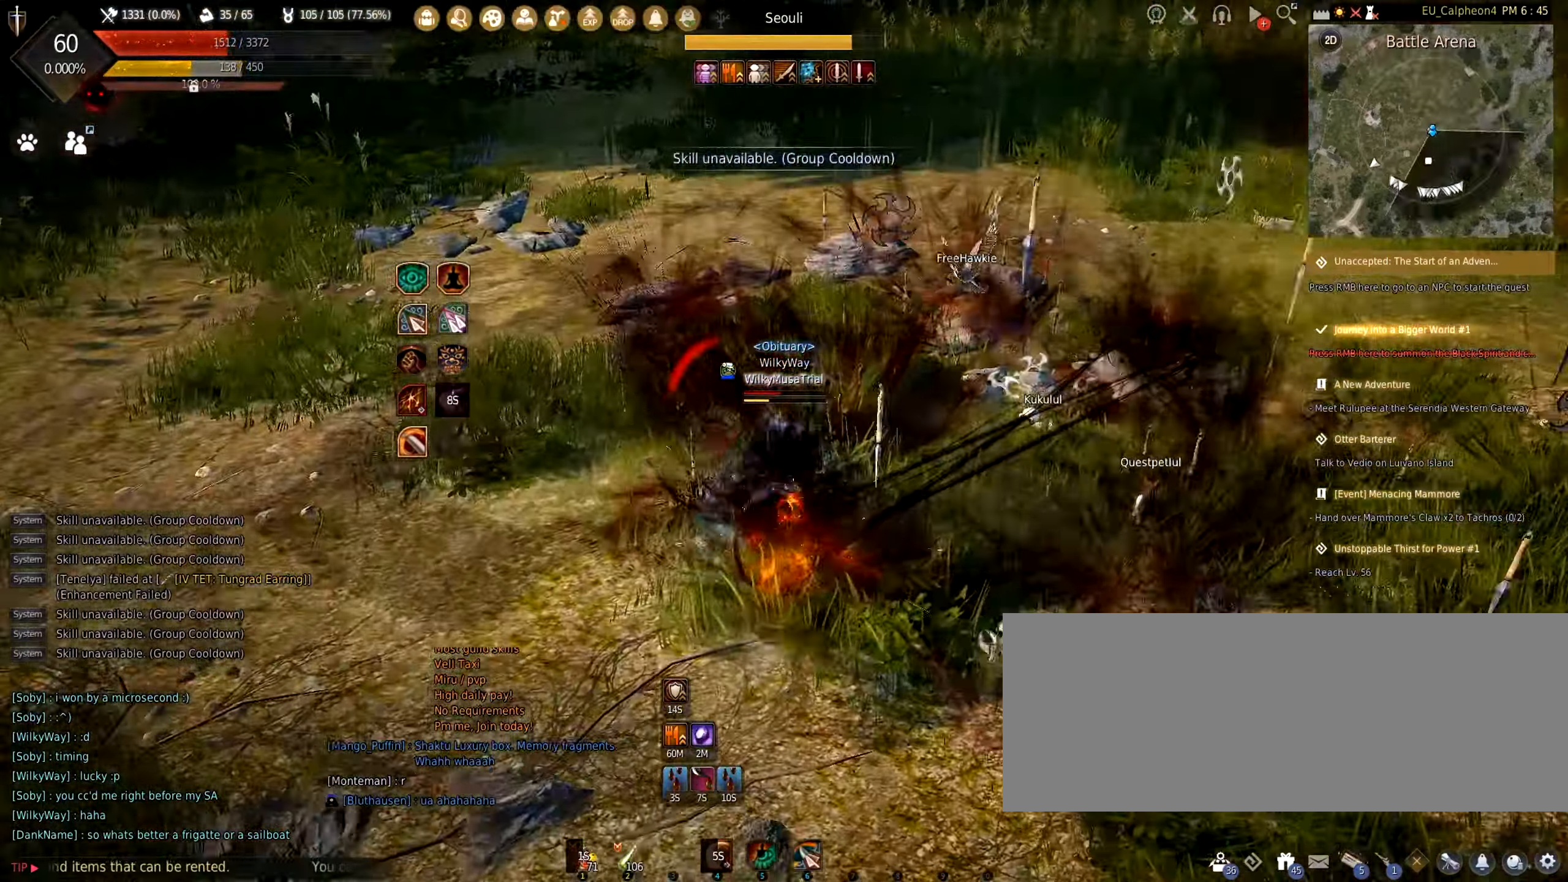
{"keys": ["shift"], "mouse": [], "events": [[450, "mouse_left", "up"]]}
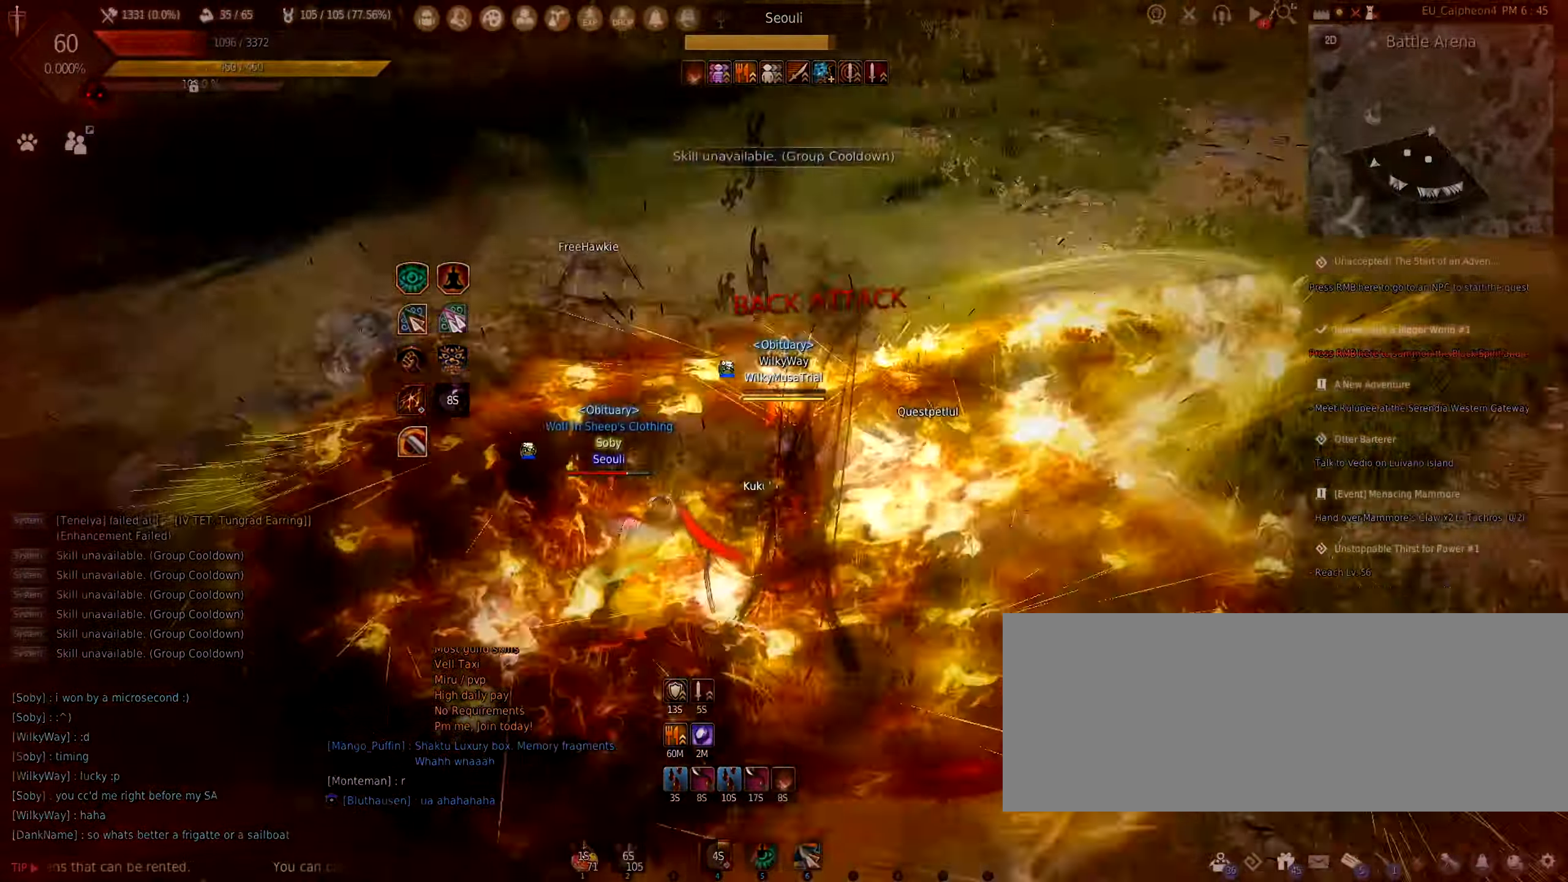
{"keys": ["f"], "mouse": [], "events": [[33, "shift", "up"], [150, "s", "down"], [183, "f", "down"], [500, "s", "up"]]}
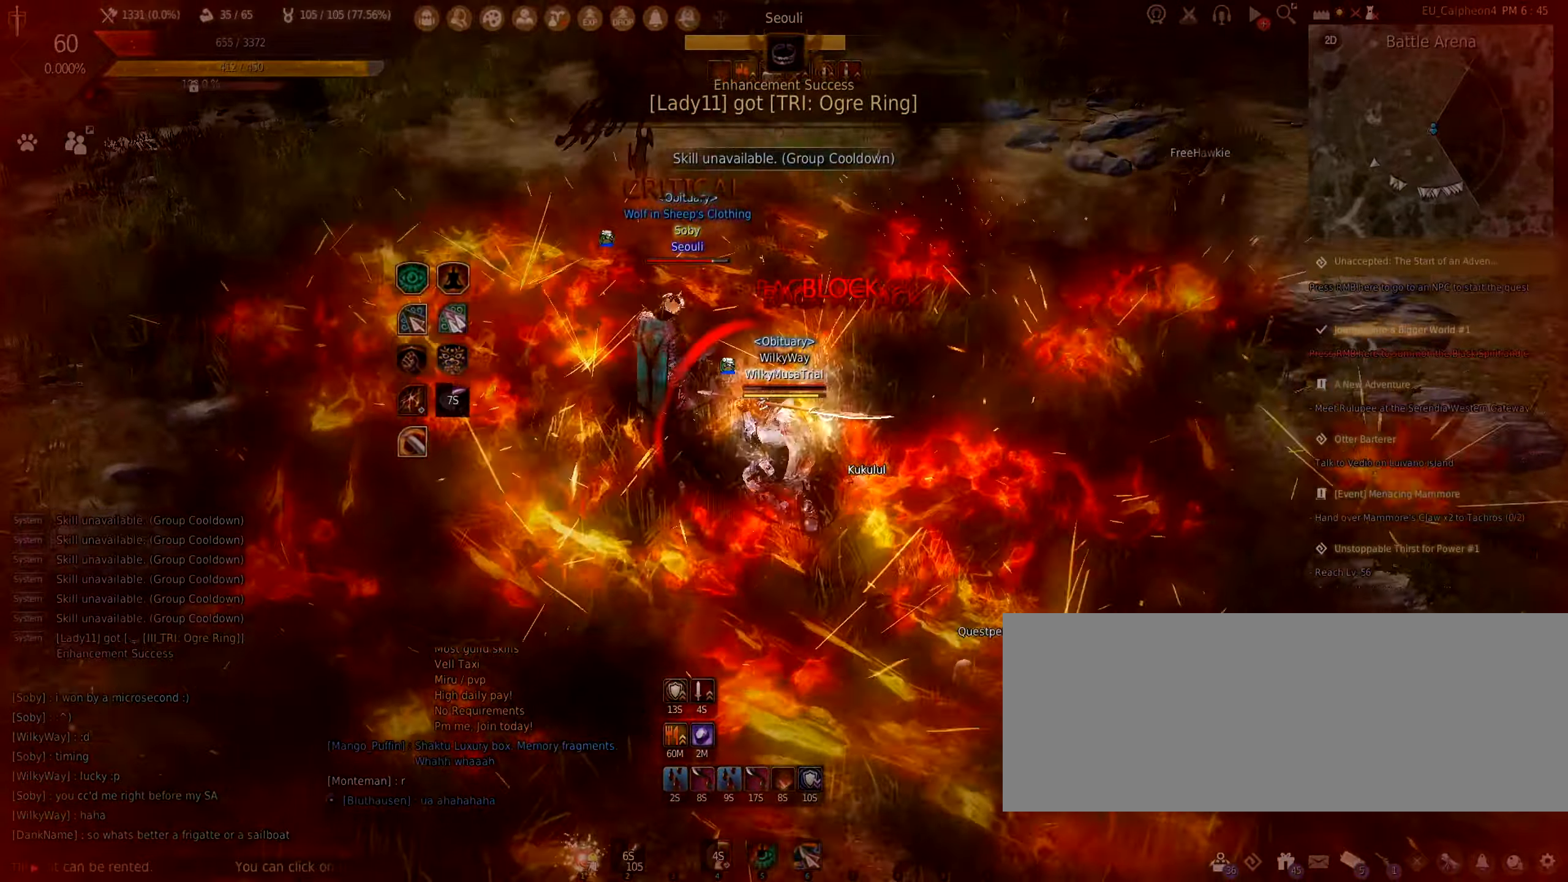
{"keys": ["space"], "mouse": [], "events": [[334, "f", "up"], [367, "space", "down"]]}
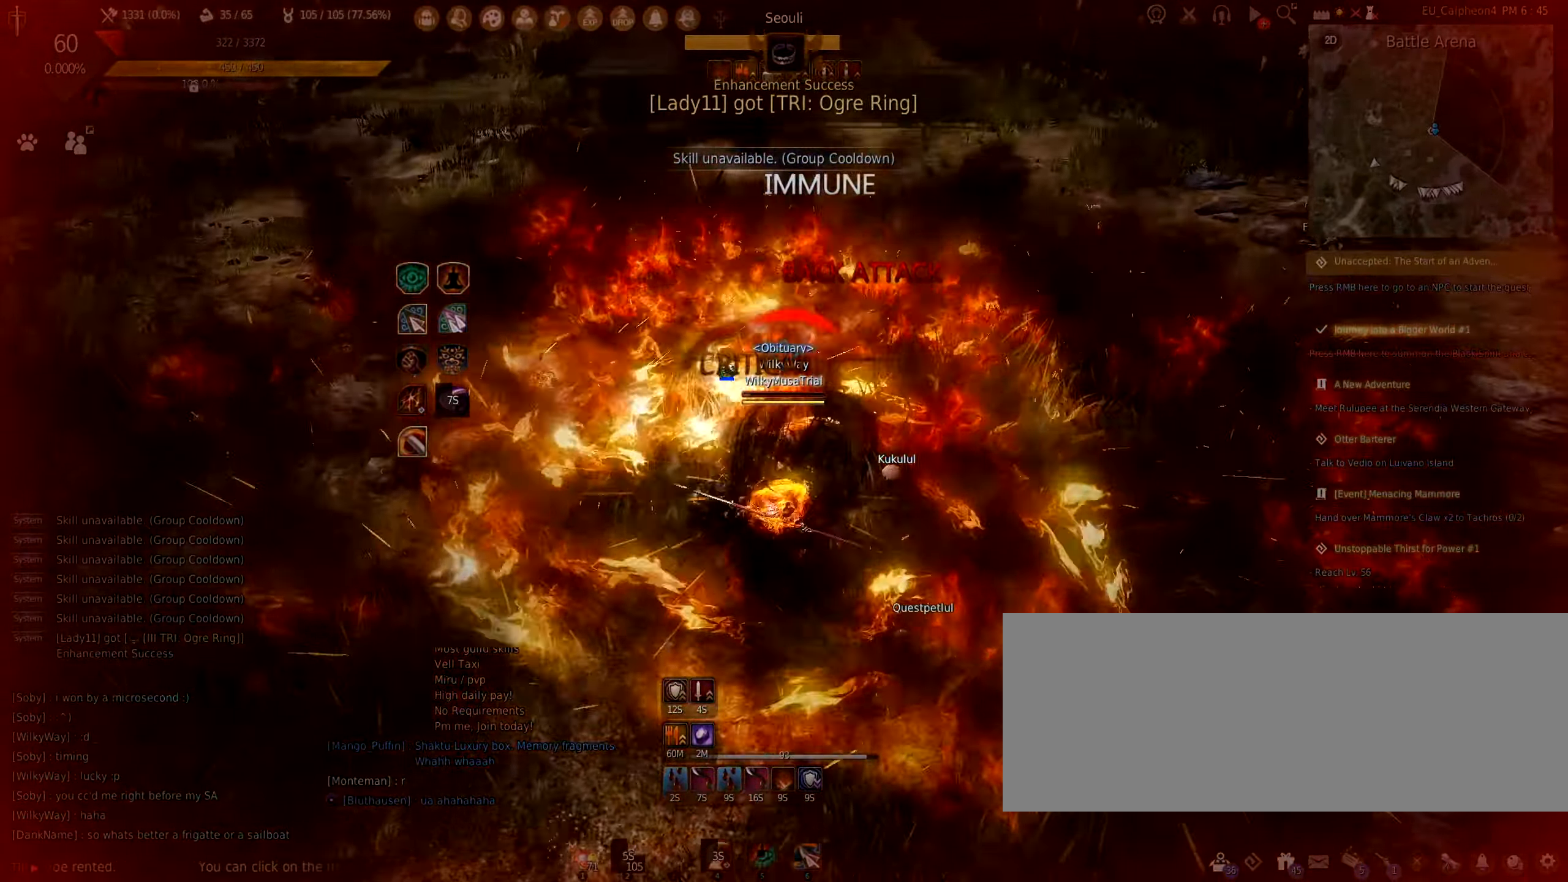
{"keys": ["d"], "mouse": ["left"], "events": [[334, "space", "up"], [417, "d", "down"], [417, "mouse_left", "down"]]}
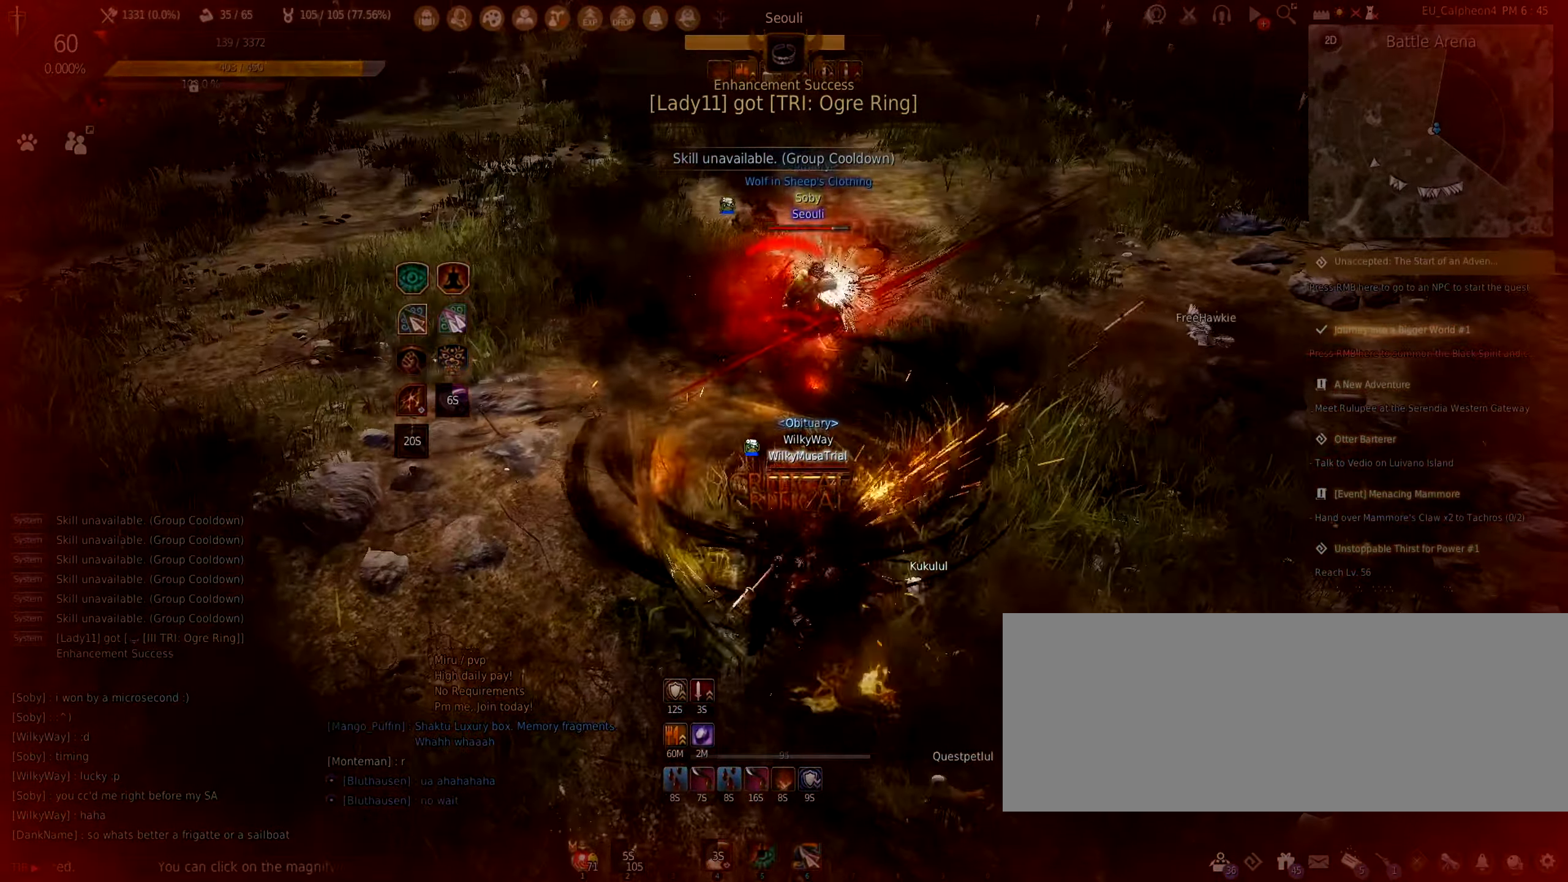
{"keys": ["d"], "mouse": ["left"], "events": []}
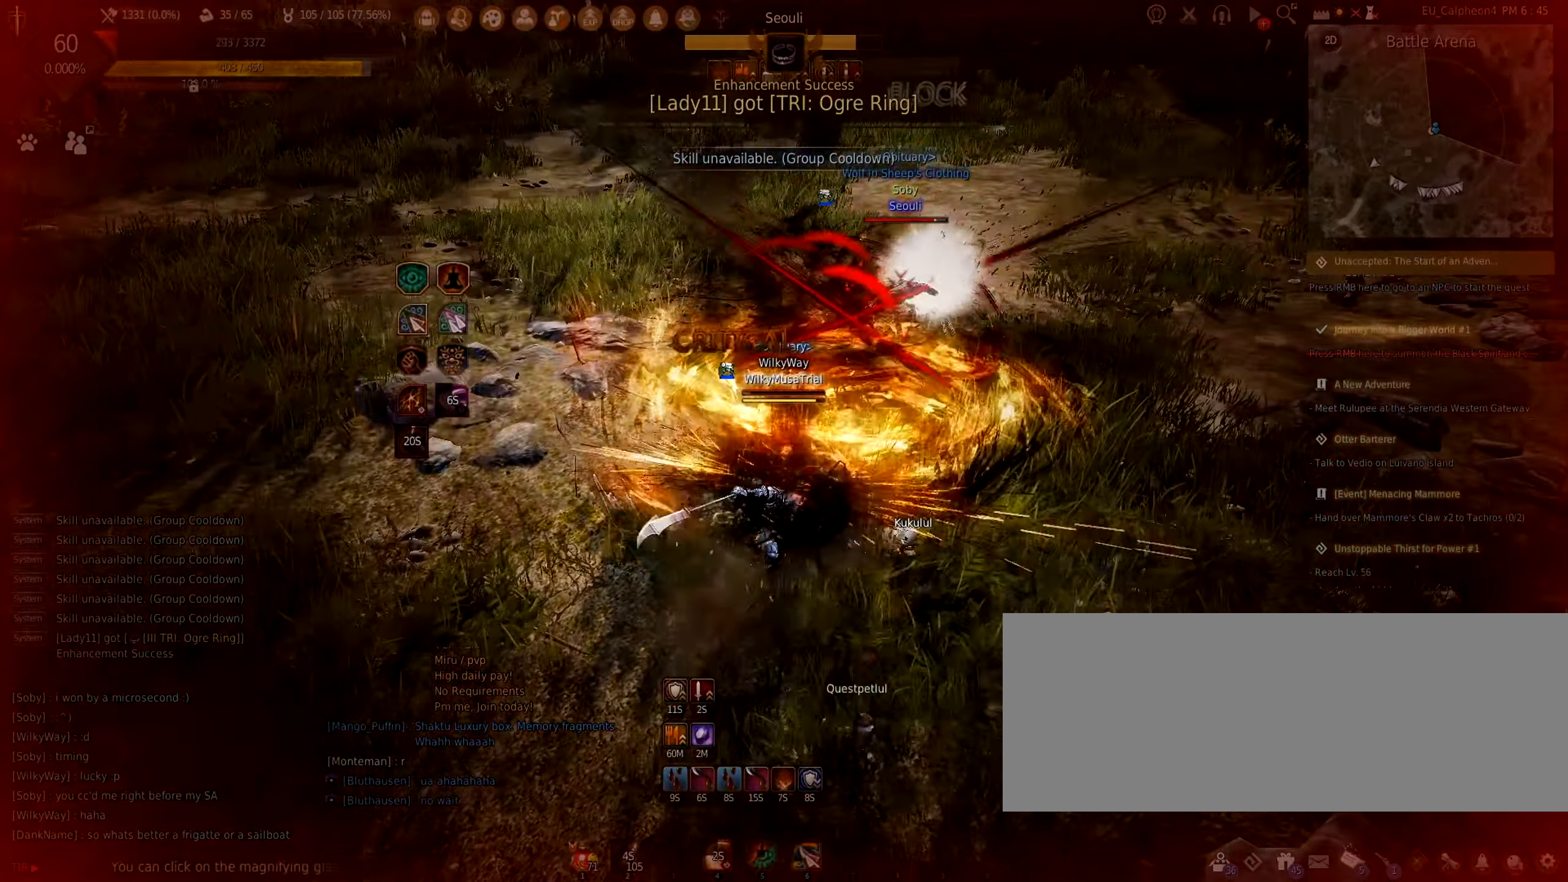
{"keys": ["d"], "mouse": ["left"], "events": []}
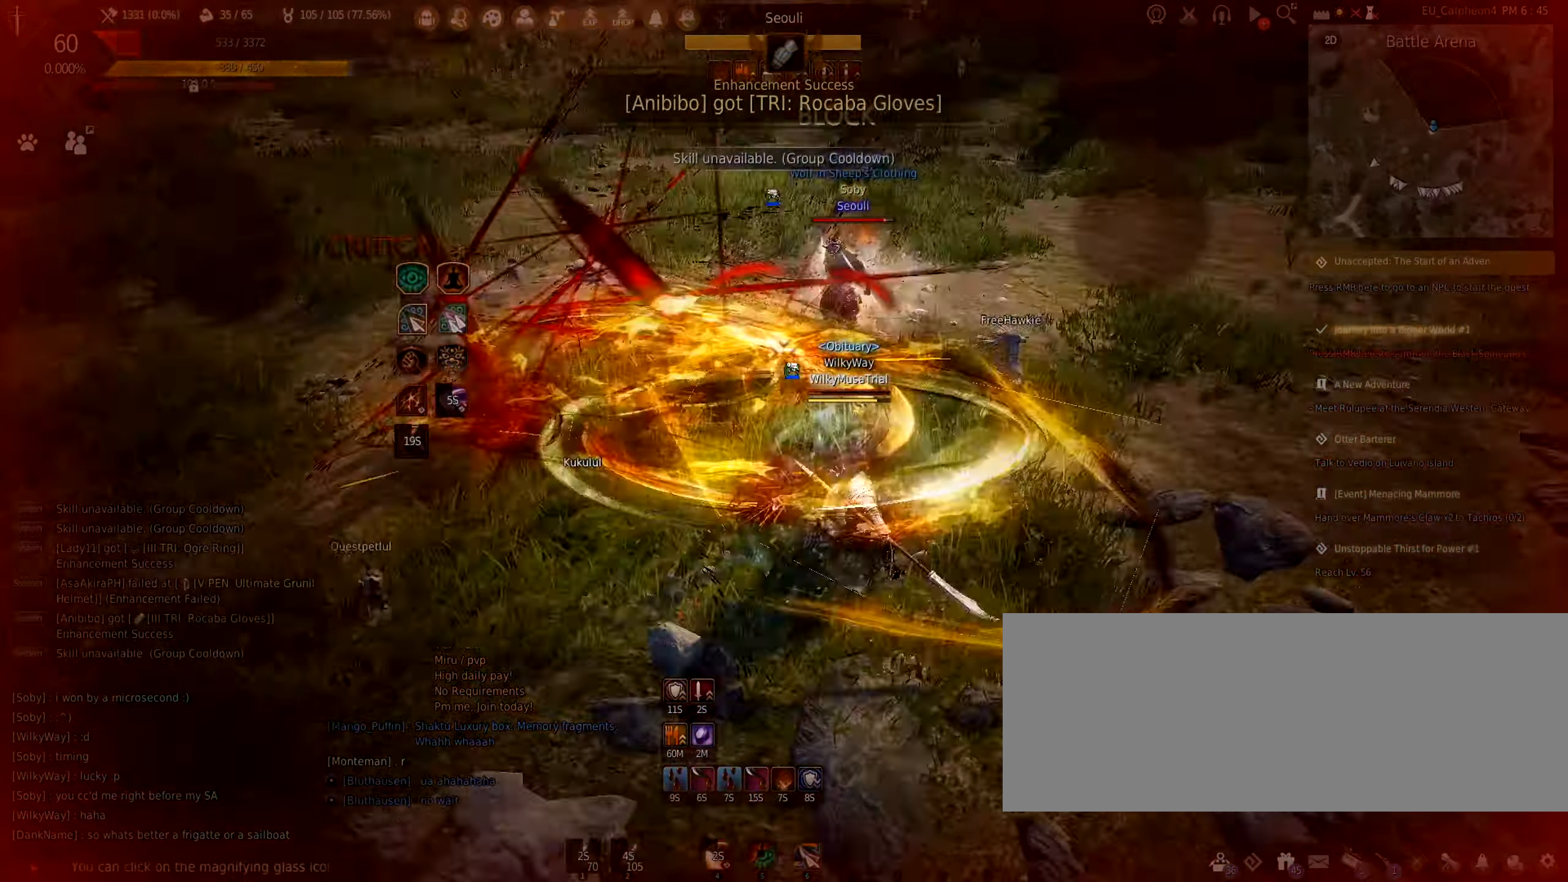
{"keys": ["d"], "mouse": ["left"], "events": []}
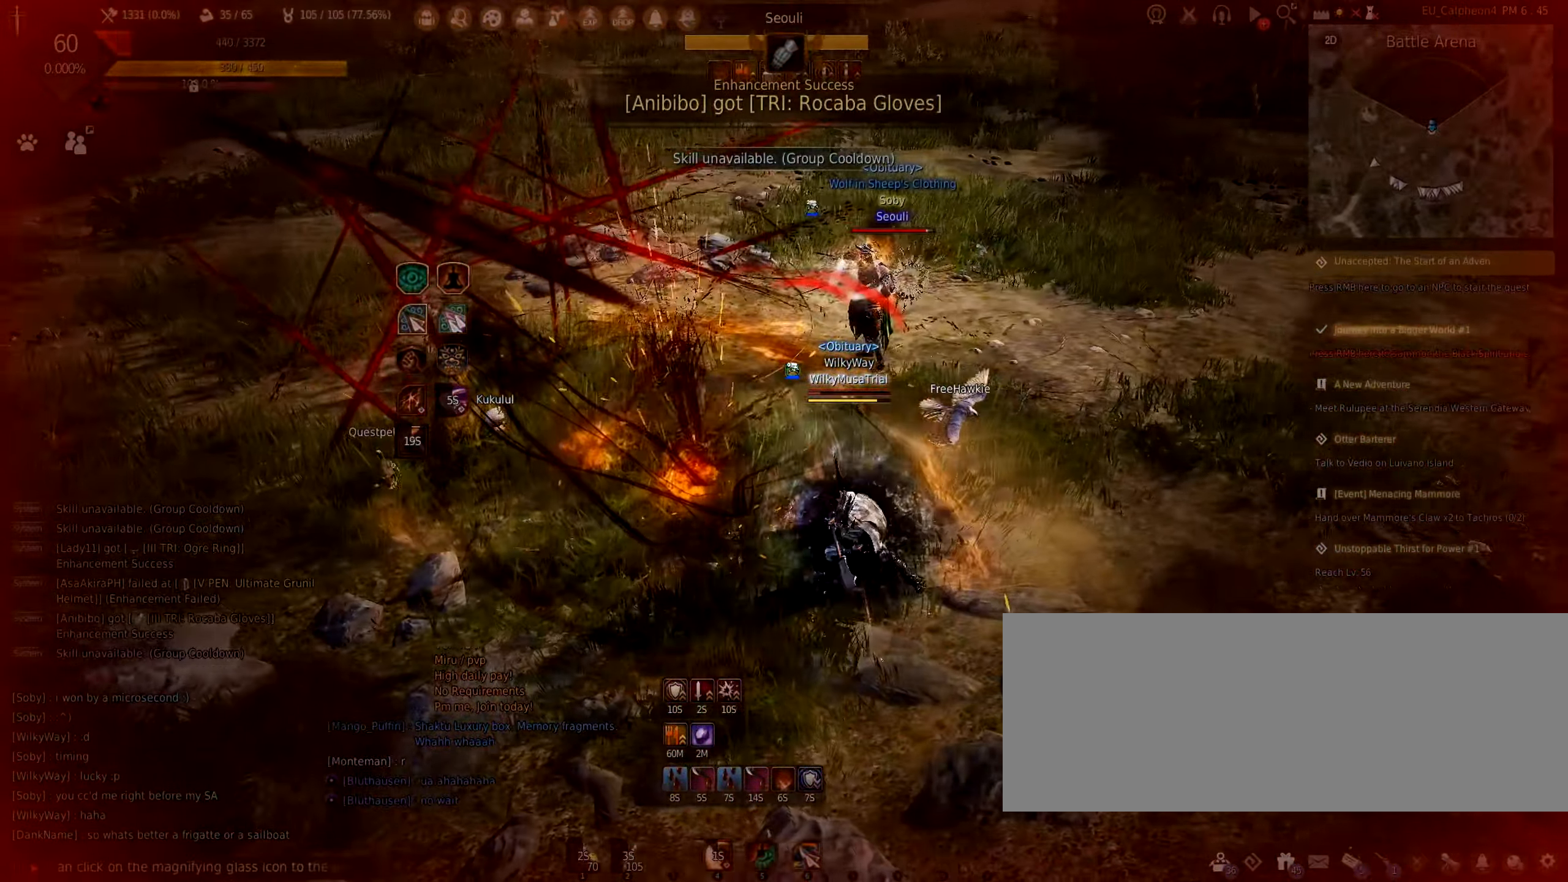
{"keys": ["f", "shift"], "mouse": [], "events": [[34, "d", "up"], [34, "mouse_left", "up"], [100, "shift", "down"], [200, "f", "down"]]}
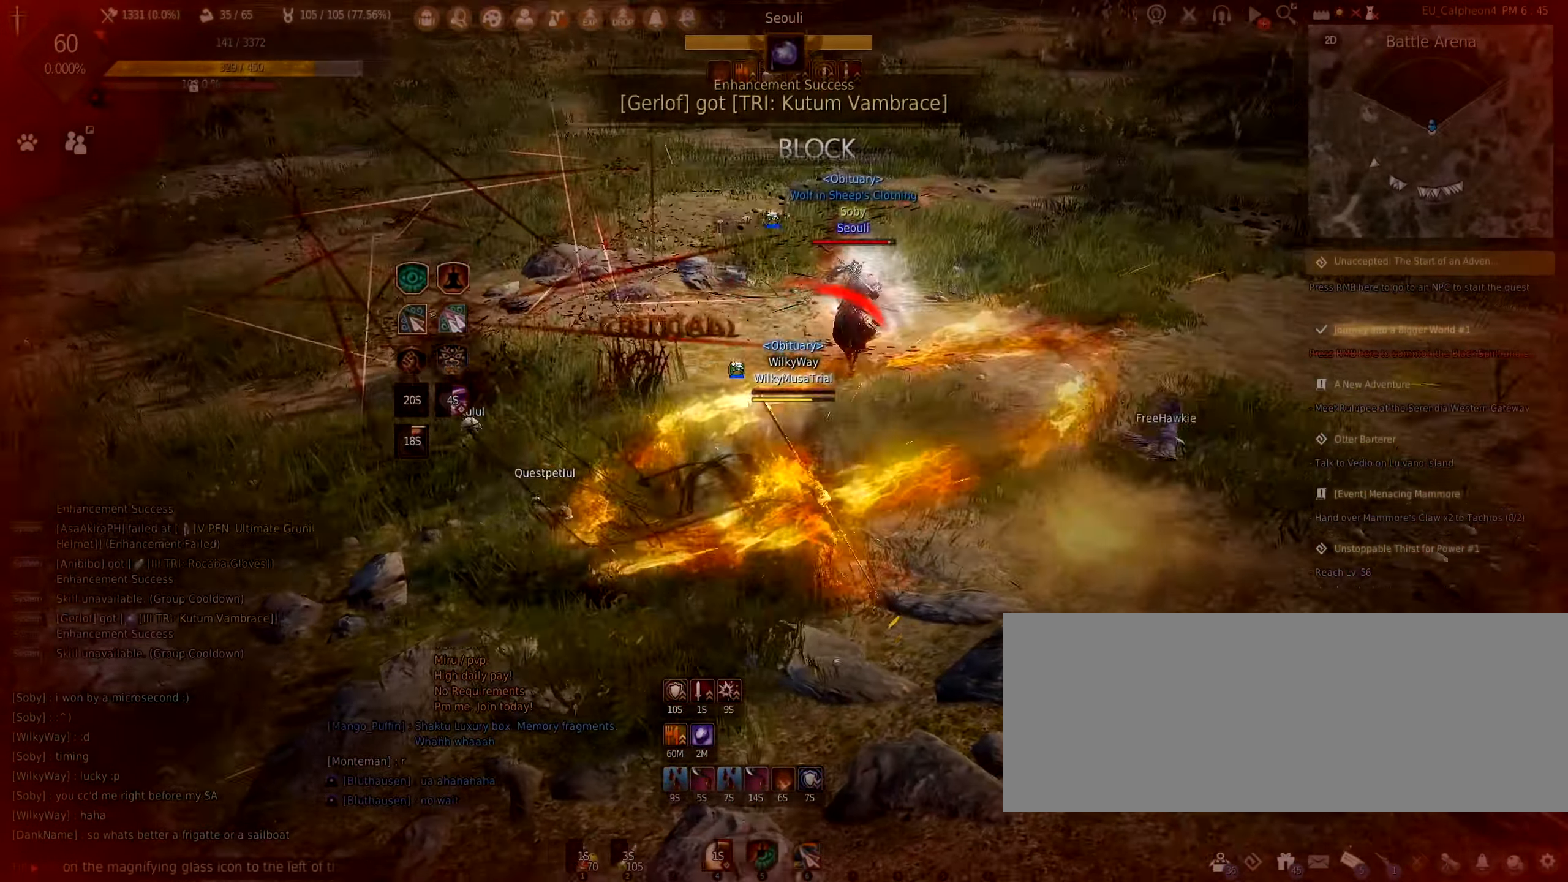
{"keys": ["f", "shift"], "mouse": [], "events": []}
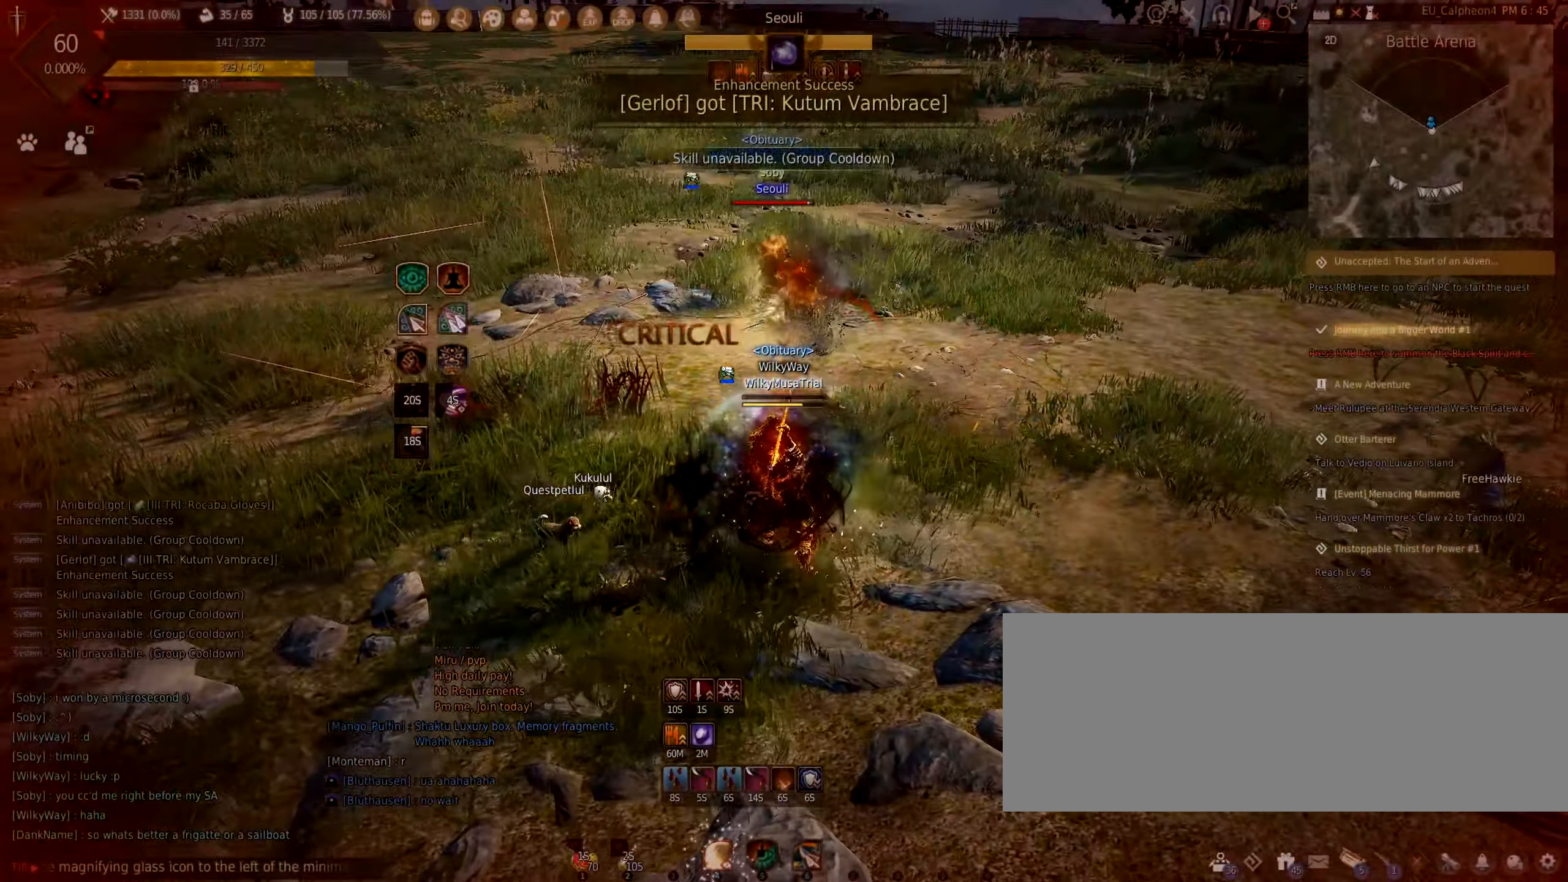
{"keys": ["f", "shift"], "mouse": [], "events": []}
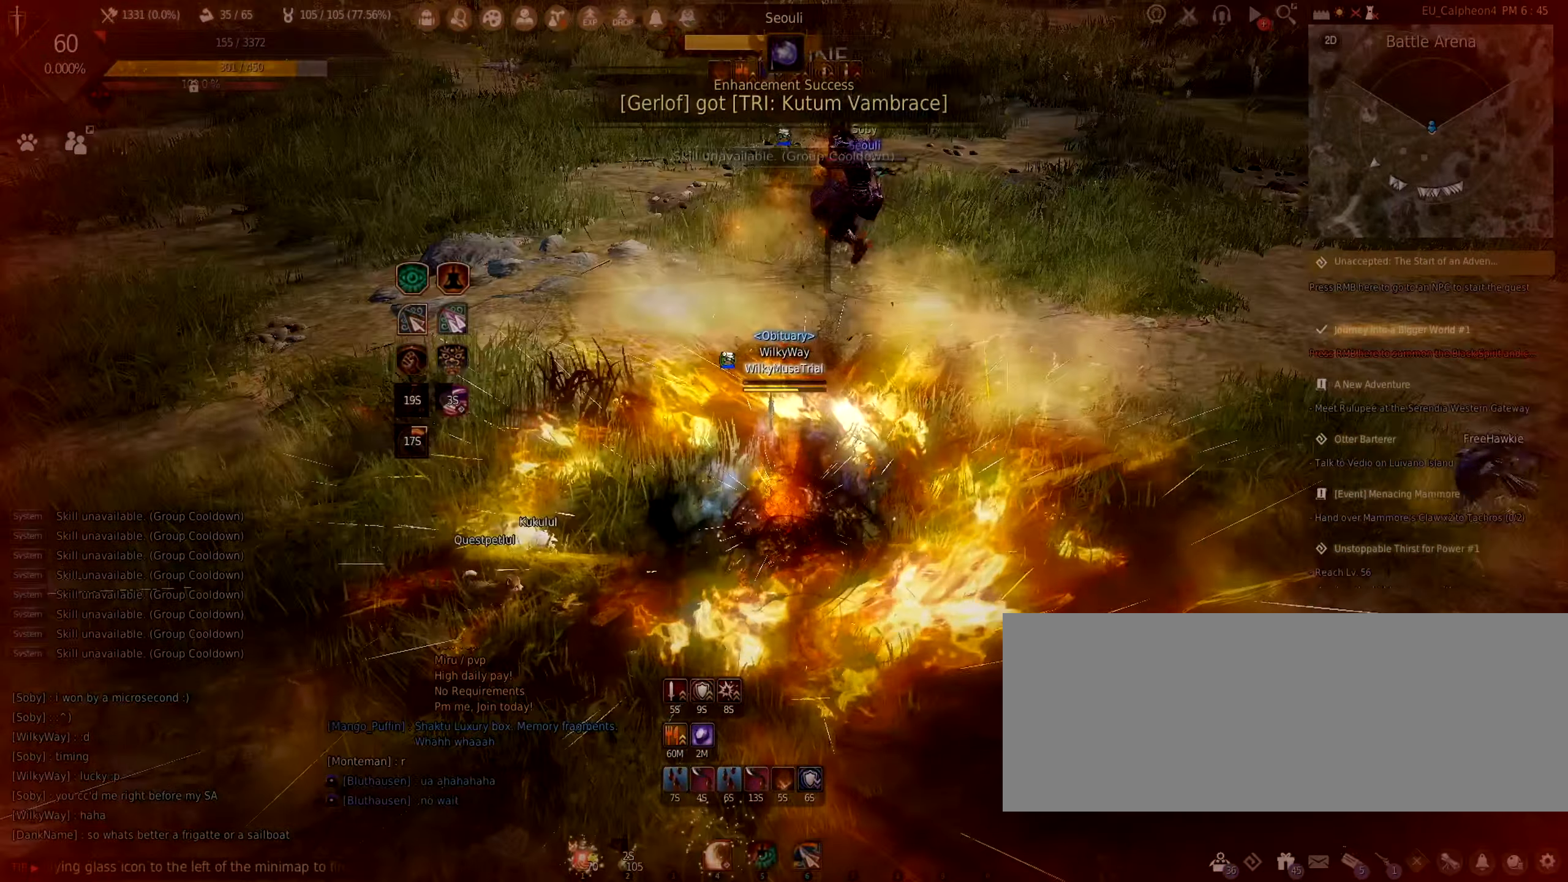
{"keys": ["f", "shift"], "mouse": [], "events": []}
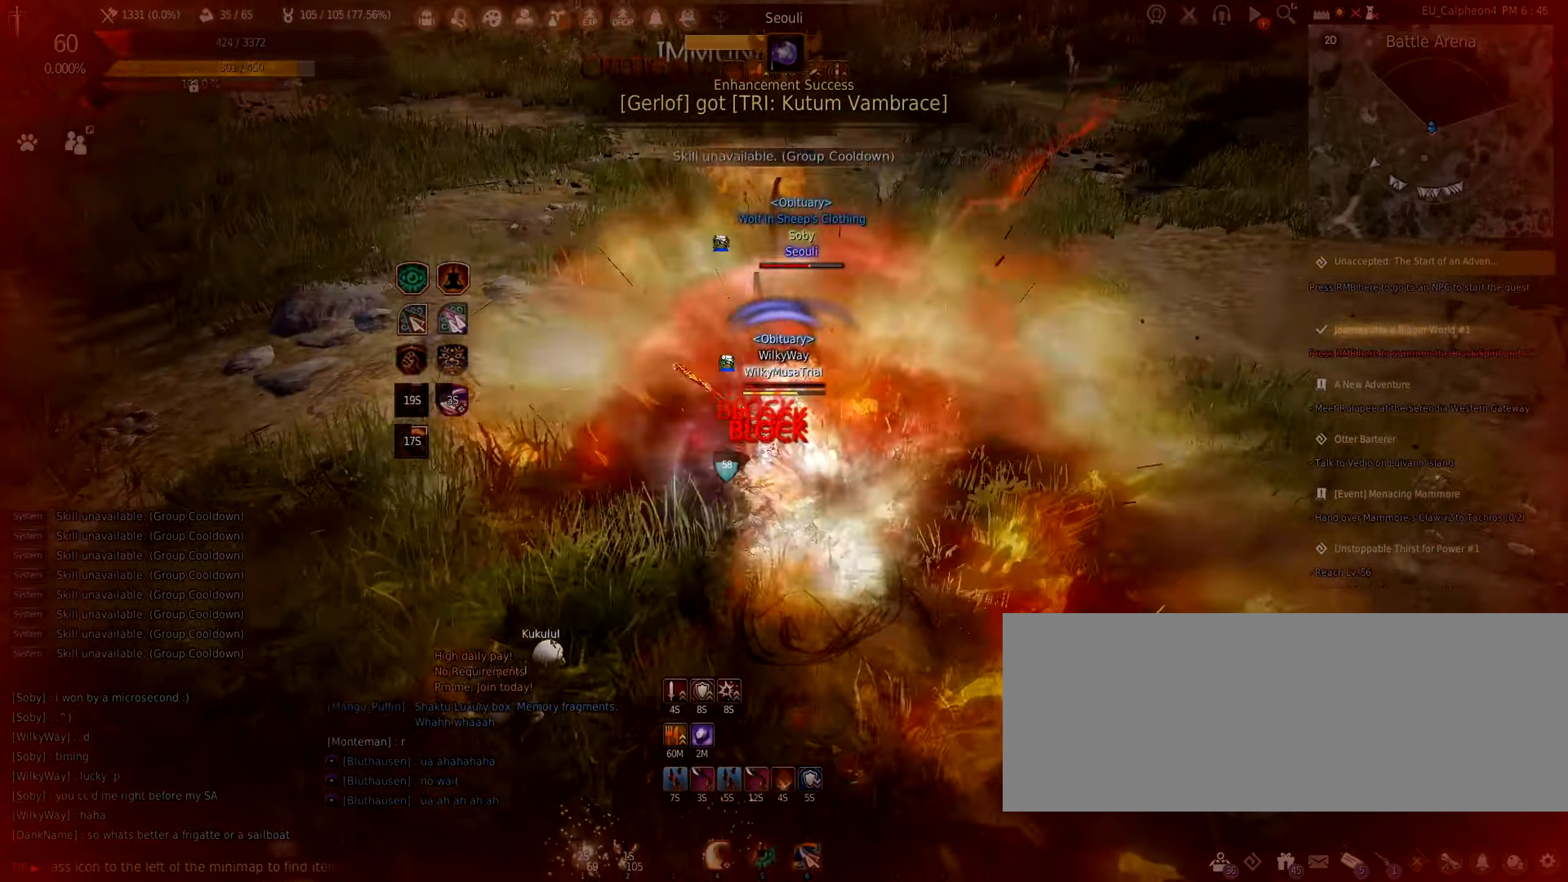
{"keys": ["d"], "mouse": ["left"]}
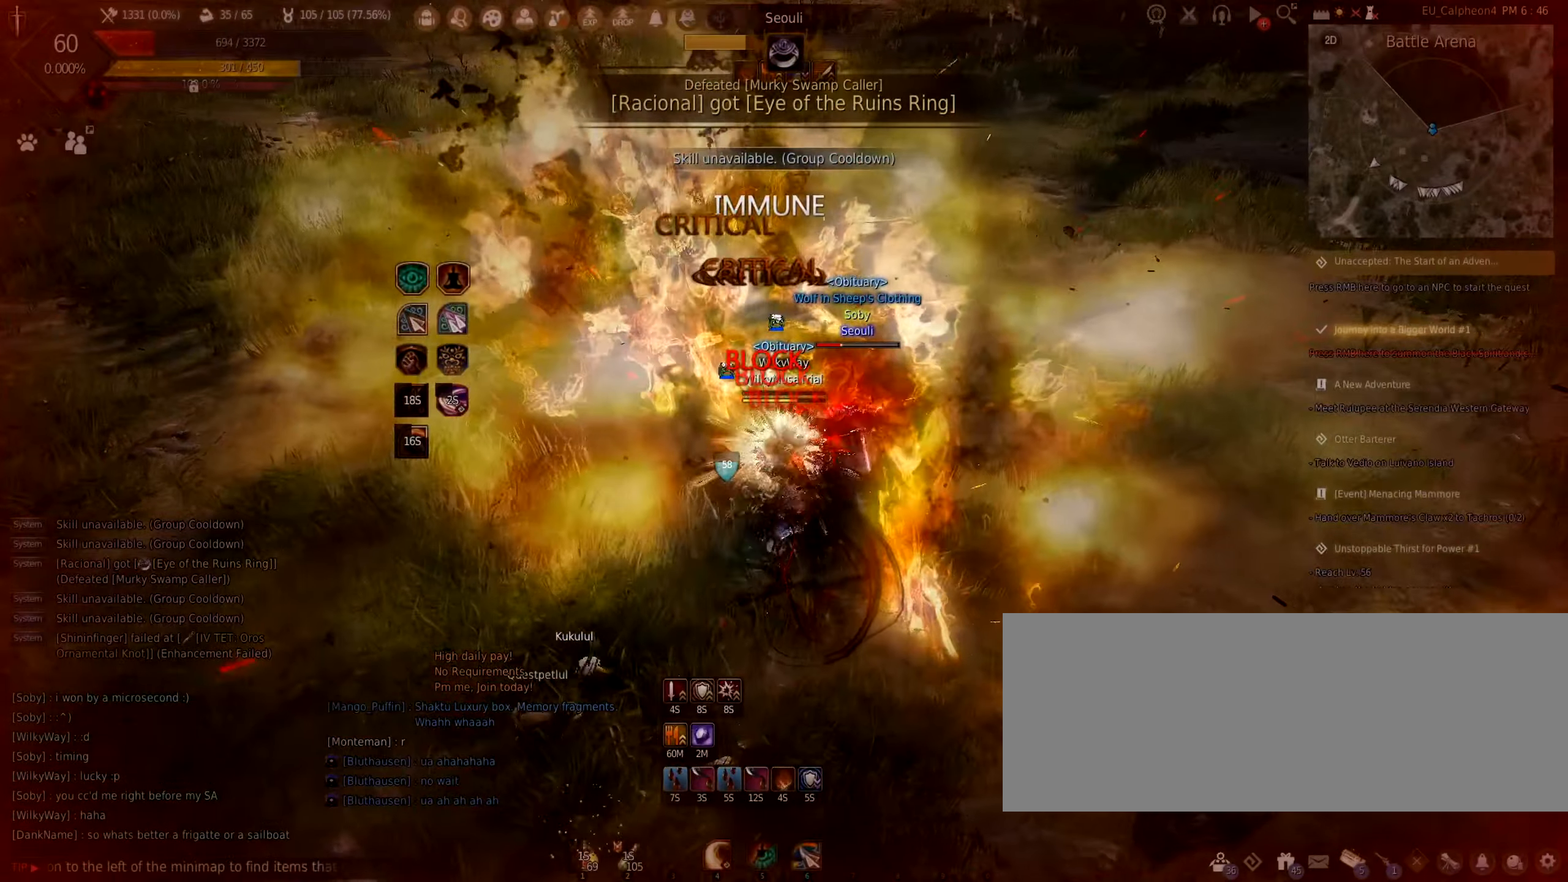
{"keys": [], "mouse": [], "events": [[433, "d", "up"], [433, "mouse_left", "up"]]}
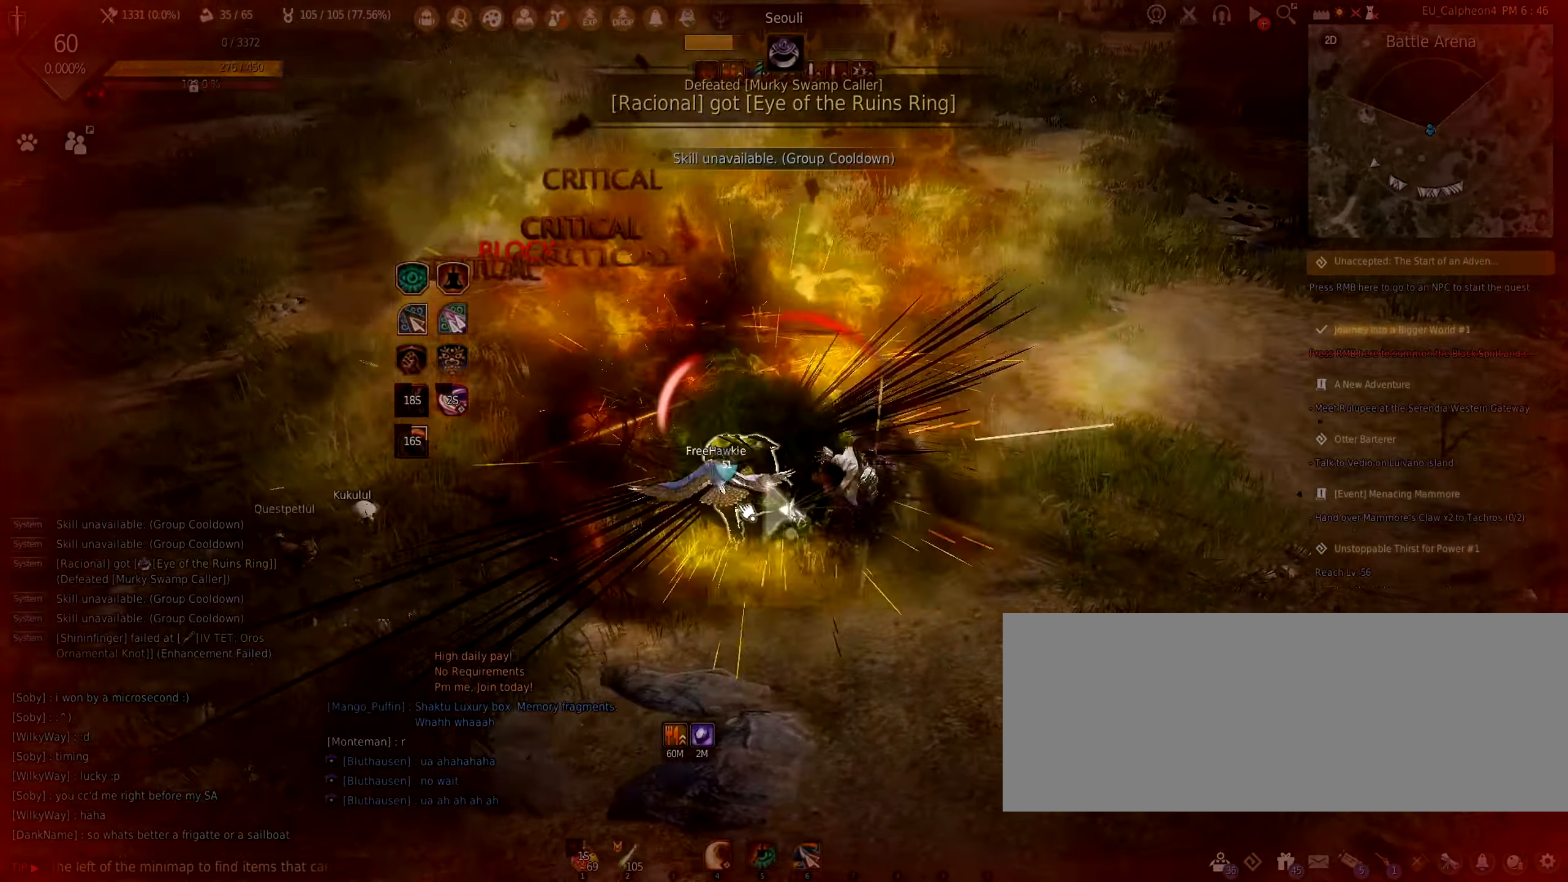
{"keys": ["shift"], "mouse": [], "events": [[16, "shift", "down"], [150, "mouse_left", "down"], [450, "mouse_left", "up"]]}
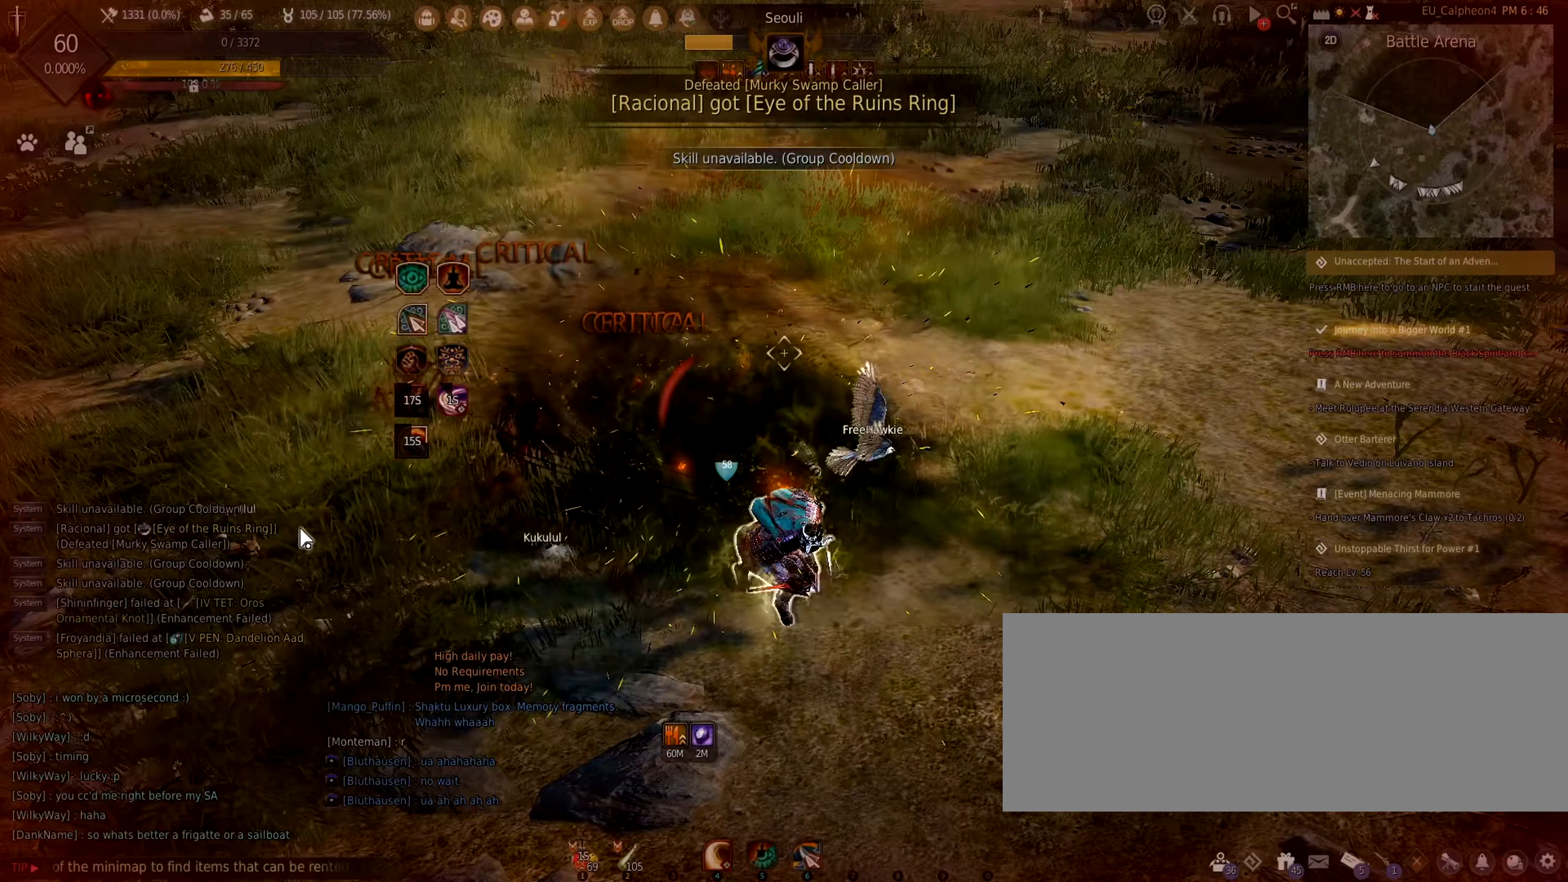
{"keys": [], "mouse": [], "events": [[16, "shift", "up"]]}
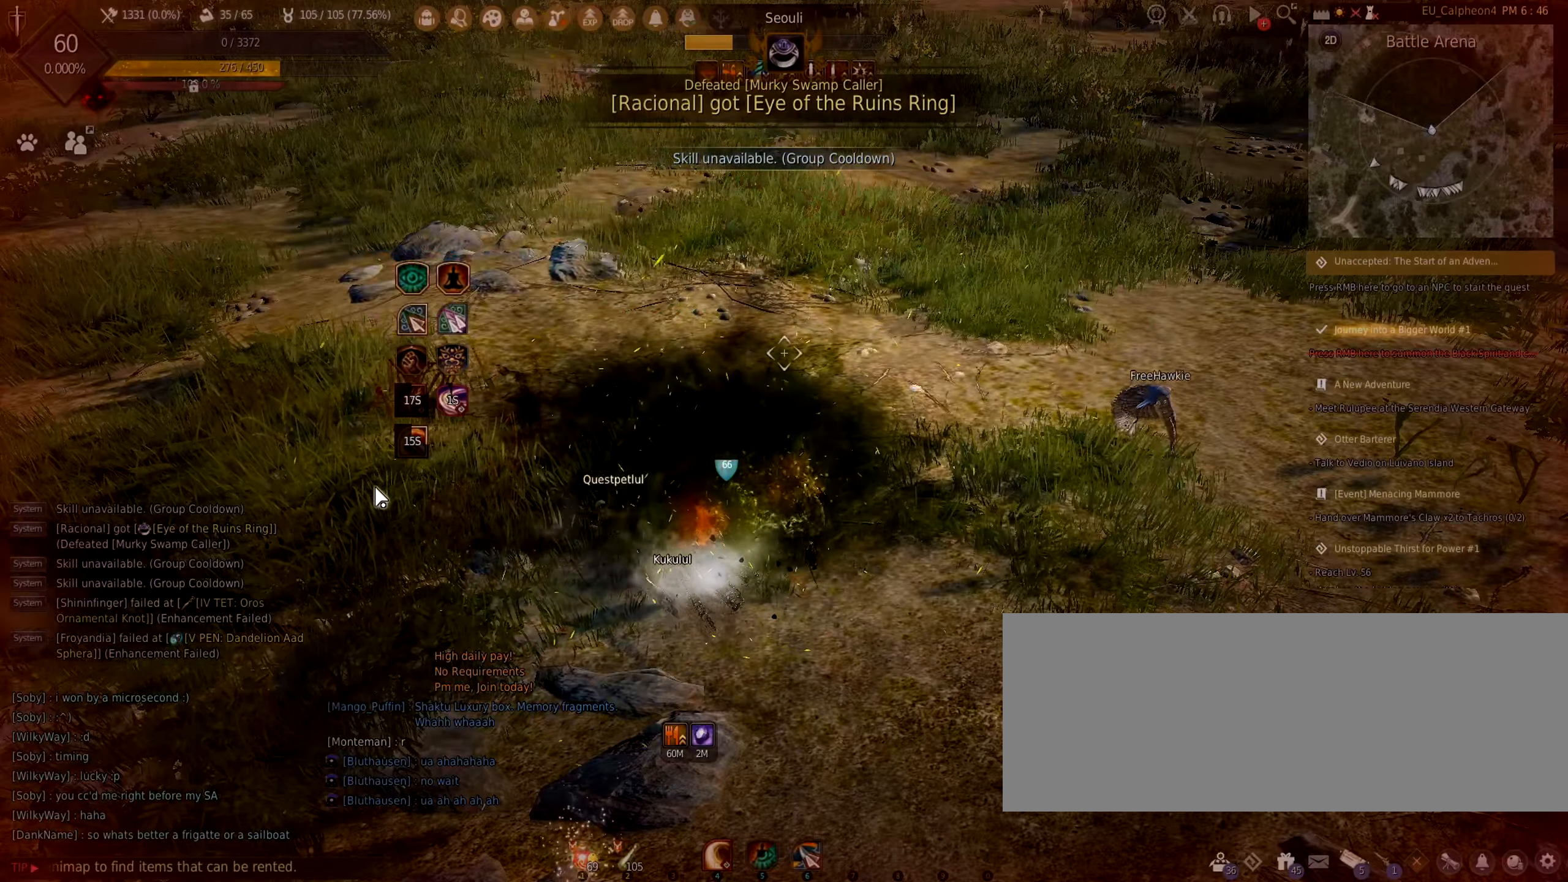
{"keys": [], "mouse": [], "events": []}
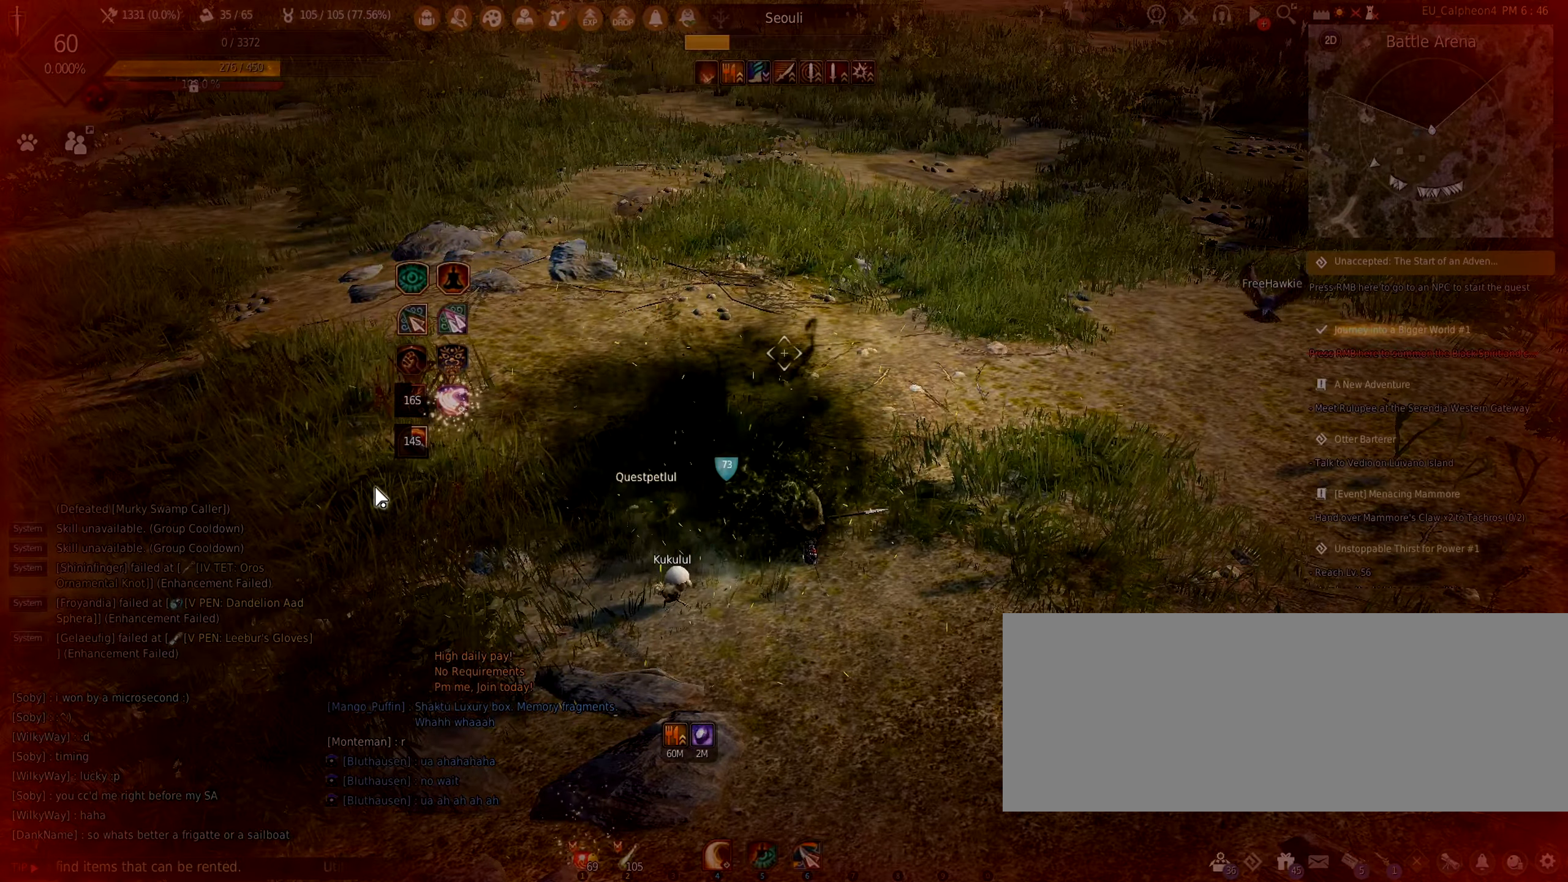
{"keys": [], "mouse": [], "events": []}
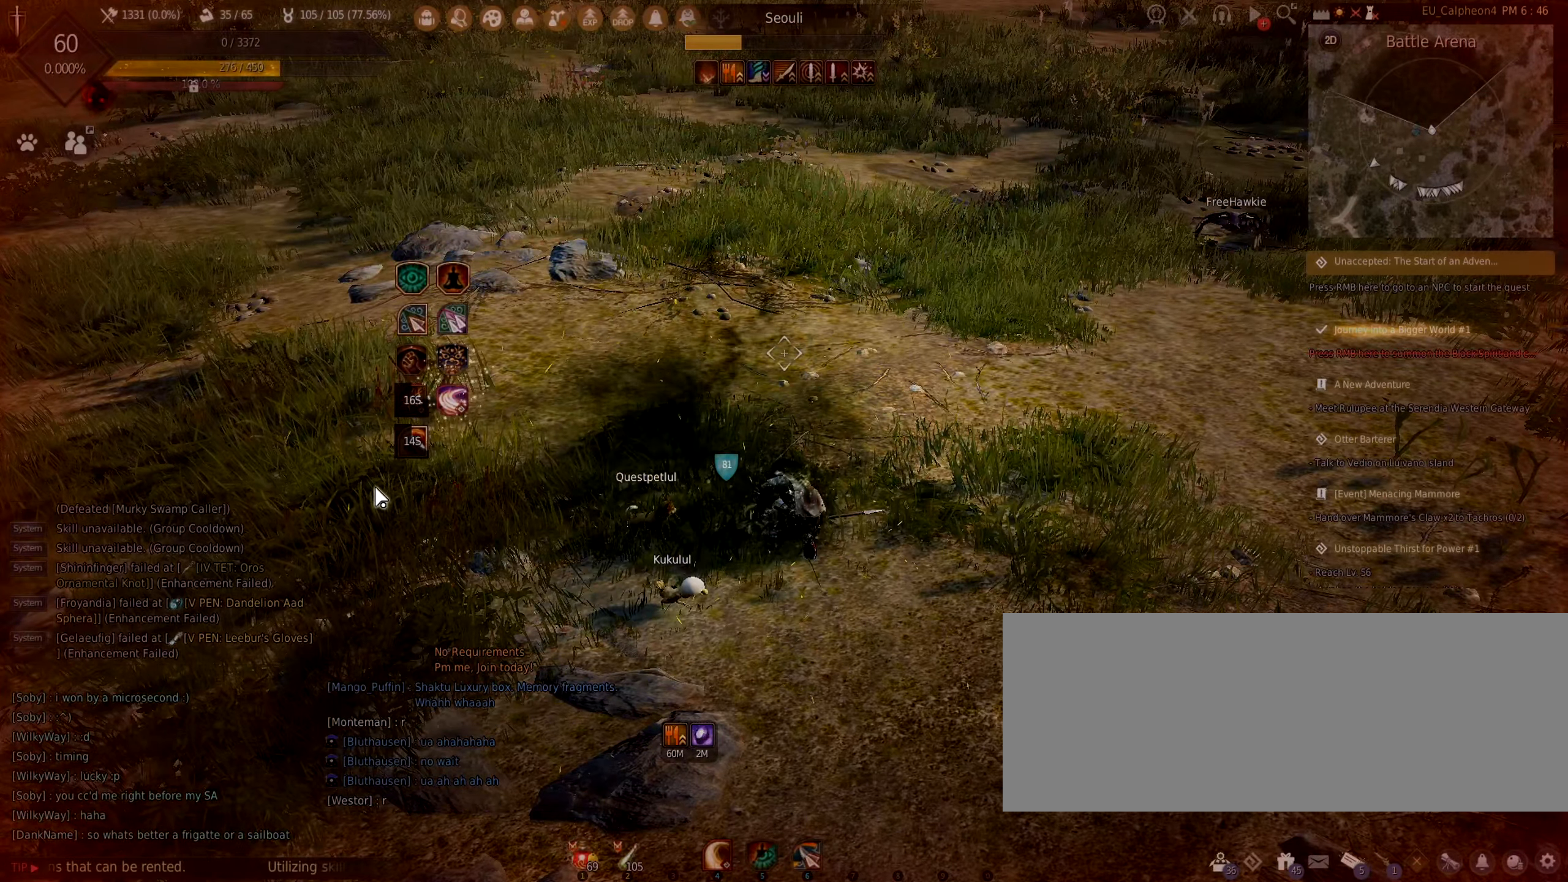
{"keys": [], "mouse": [], "events": []}
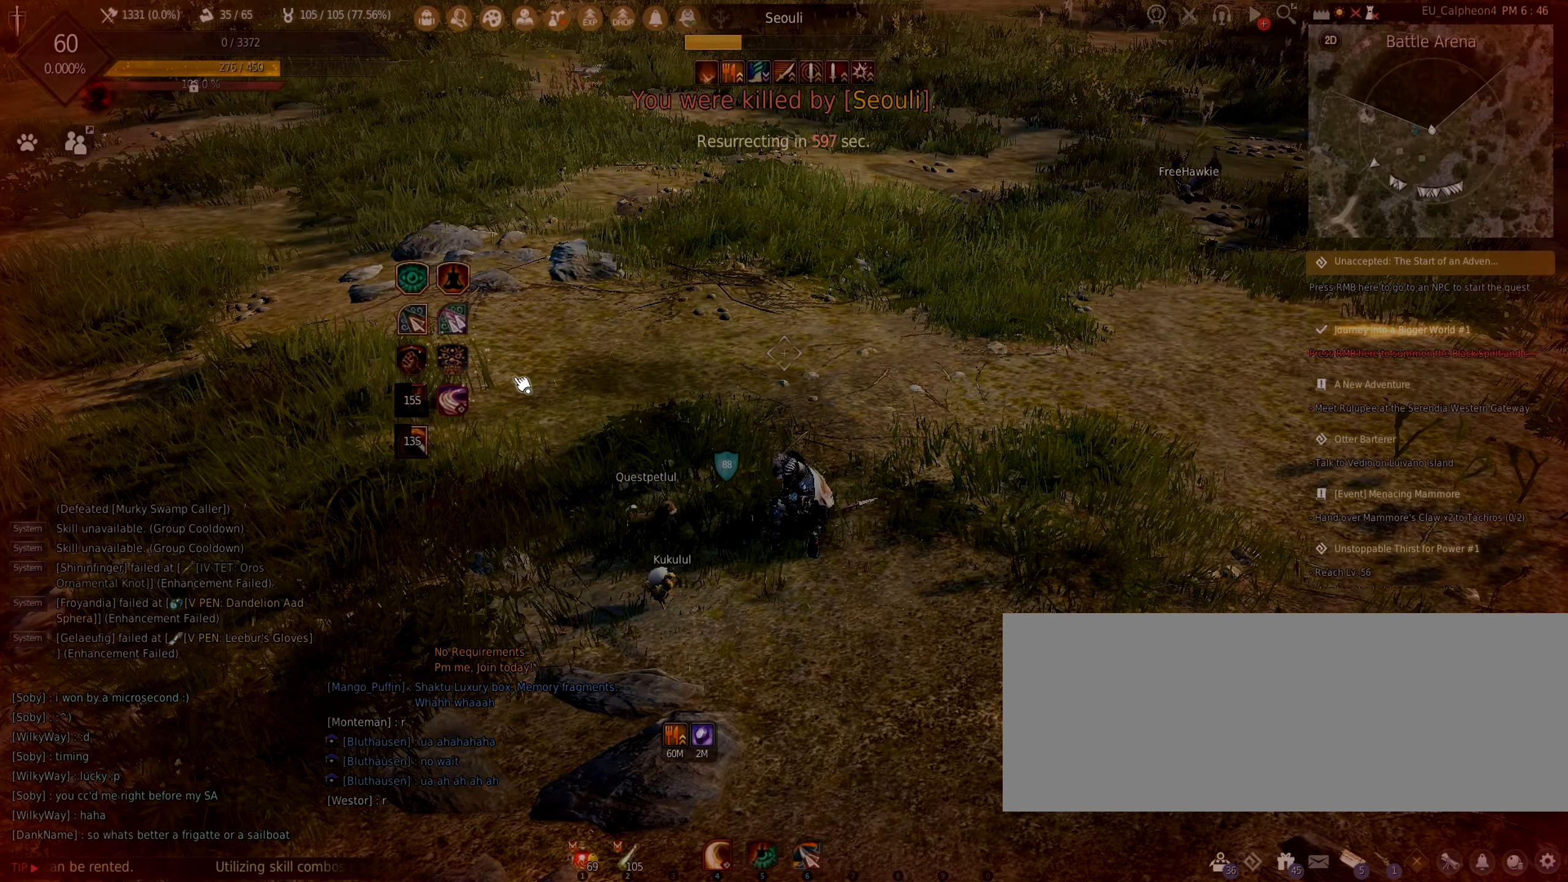
{"keys": [], "mouse": [], "events": []}
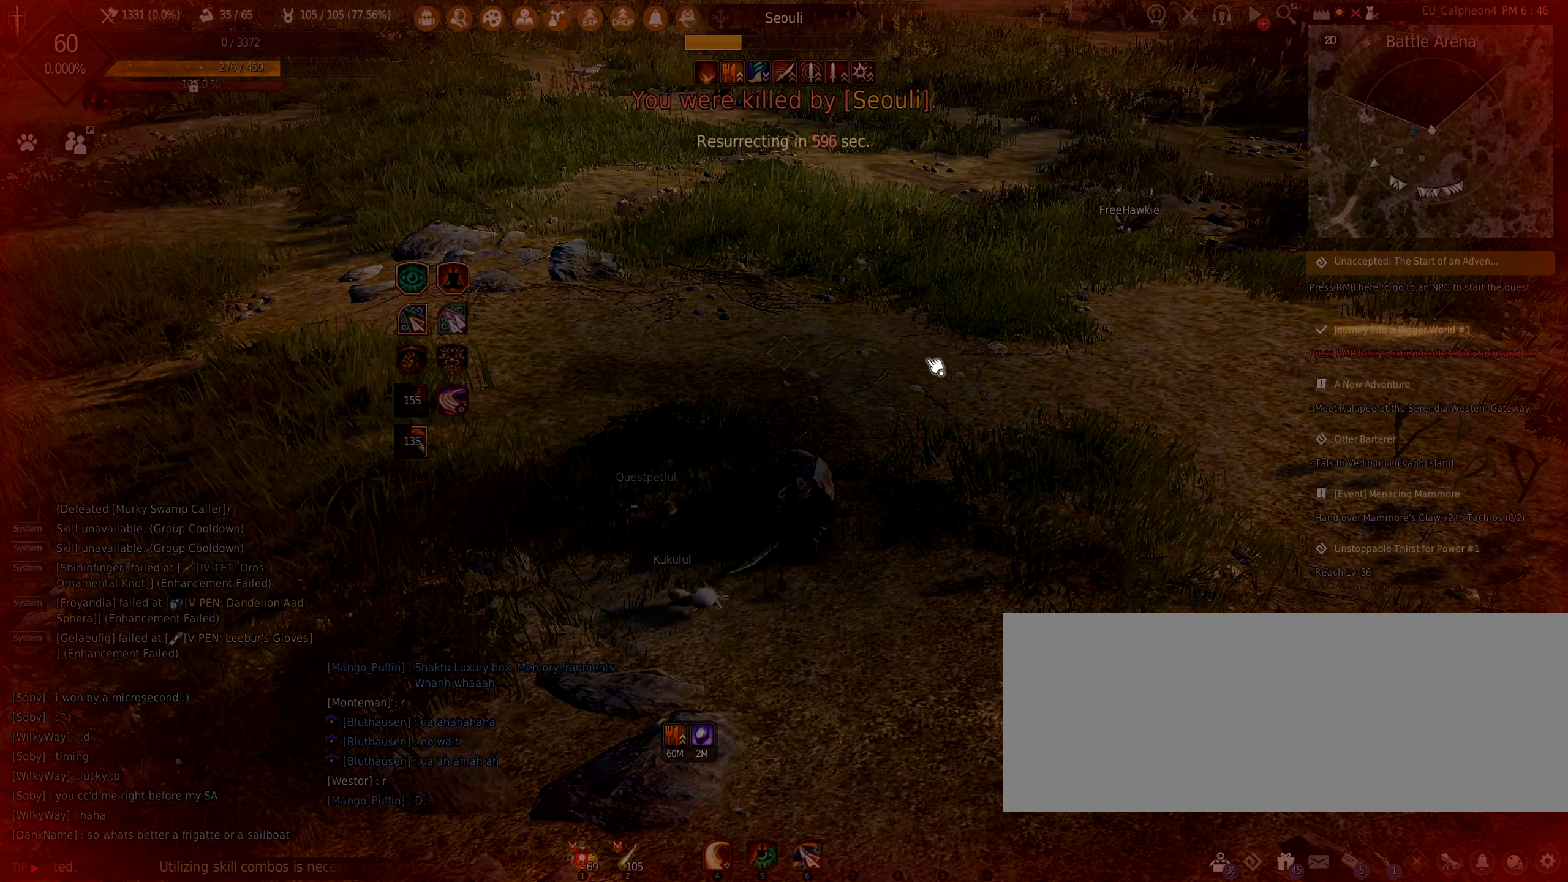
{"keys": [], "mouse": [], "events": []}
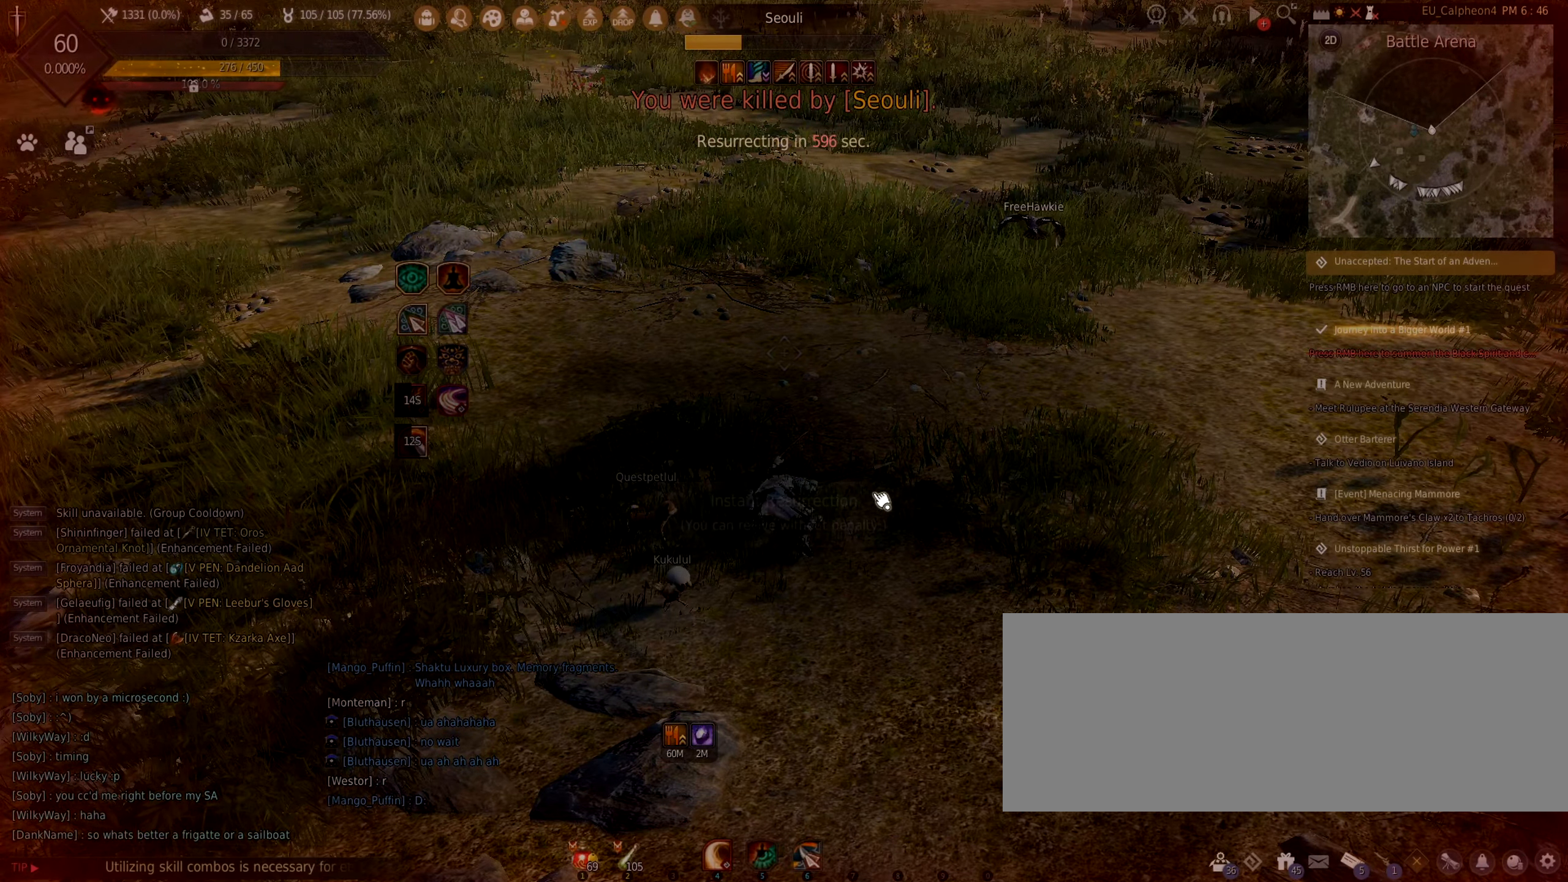
{"keys": [], "mouse": [], "events": []}
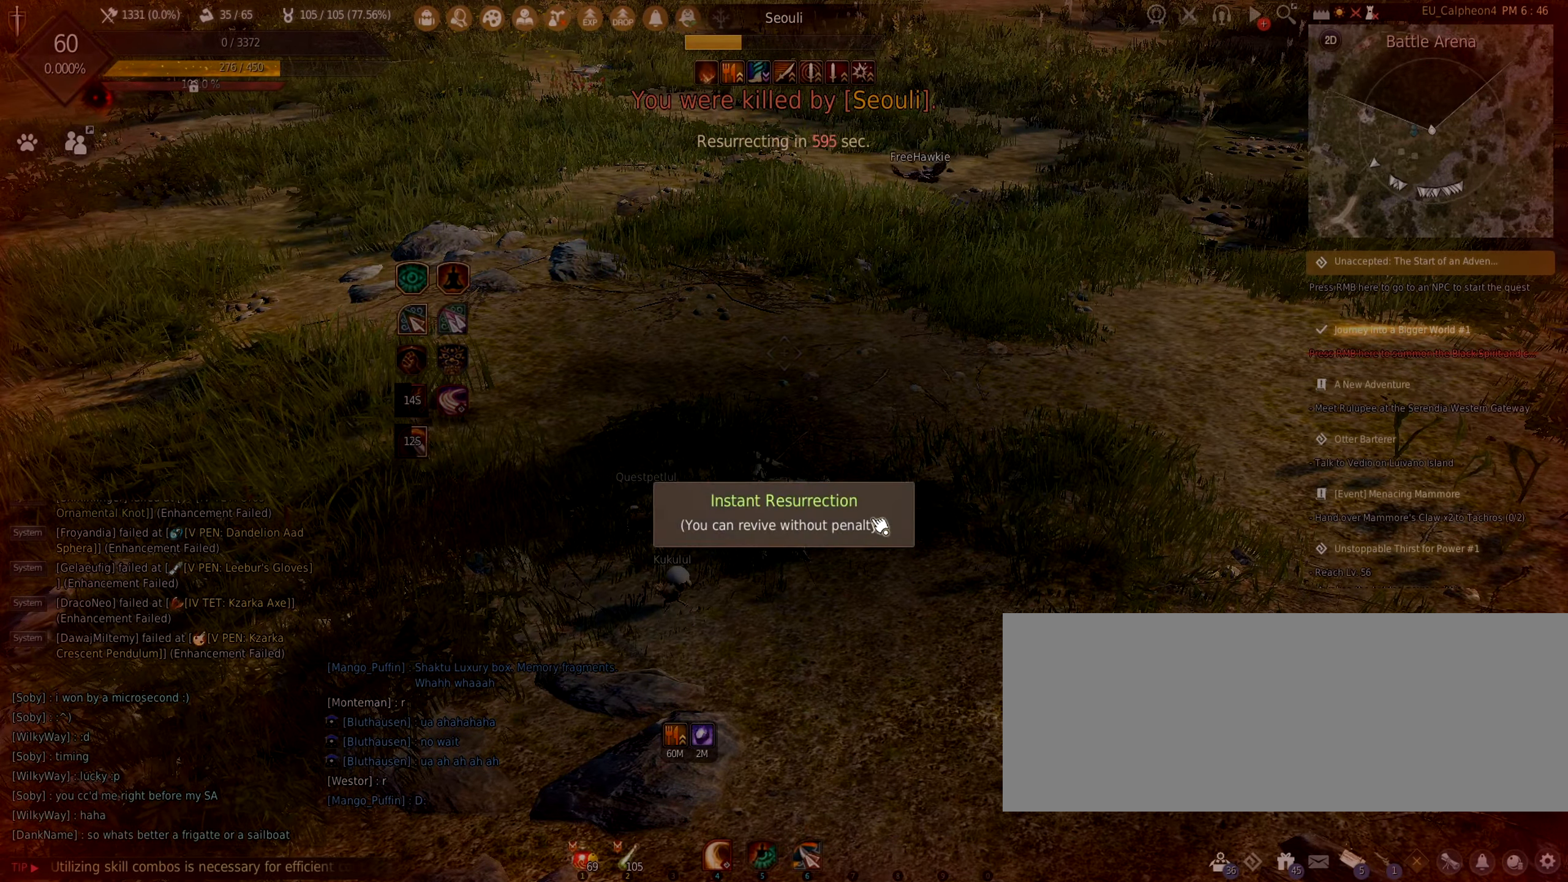
{"keys": [], "mouse": [], "events": [[50, "mouse_left", "down"], [166, "mouse_left", "up"]]}
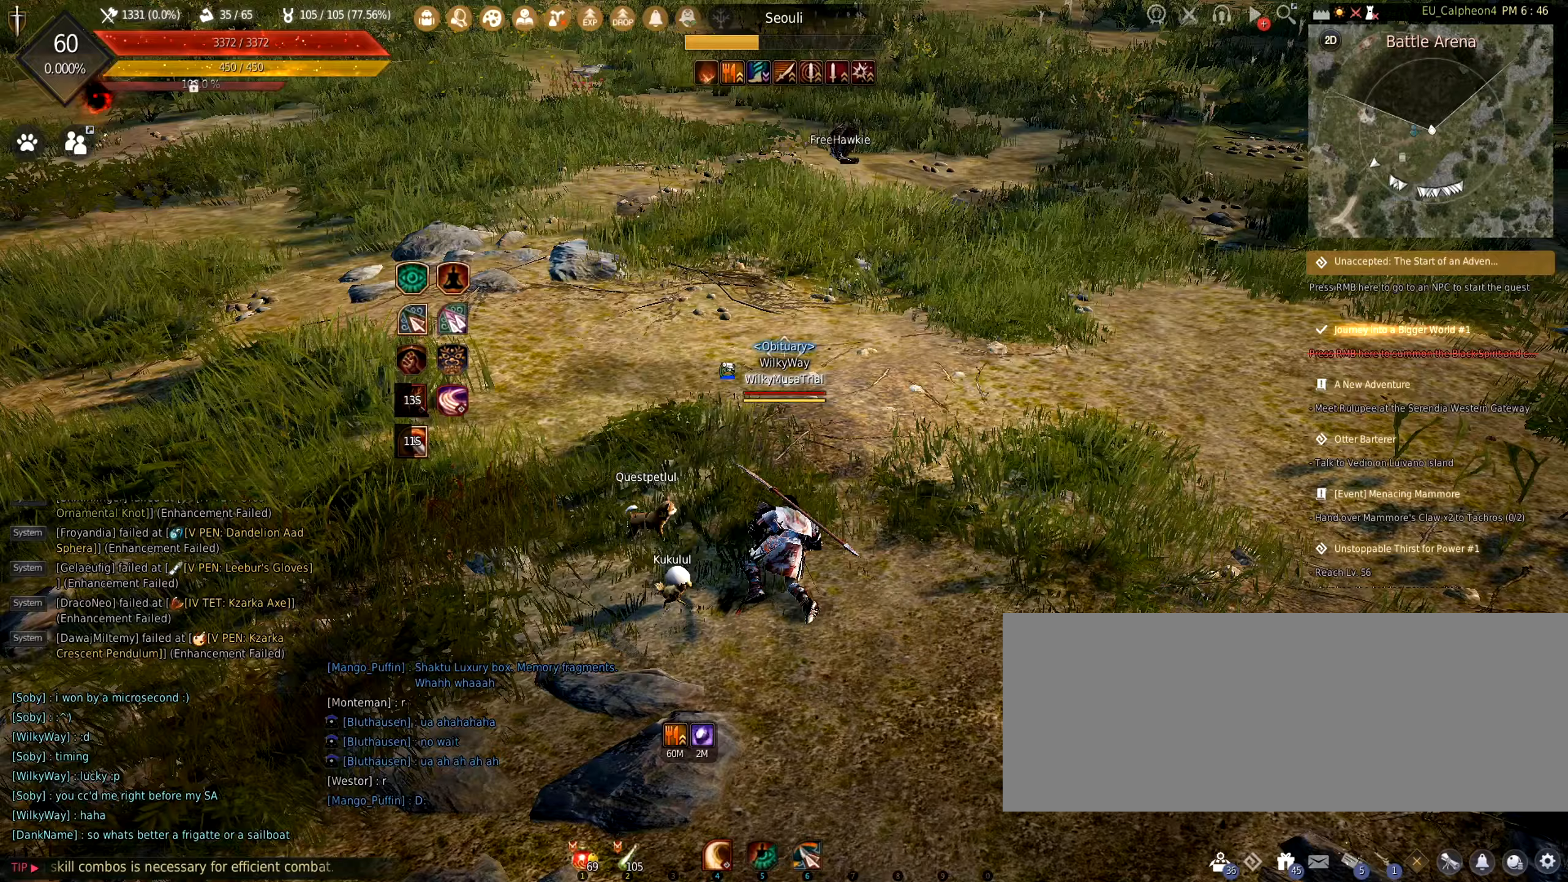
{"keys": [], "mouse": [], "events": []}
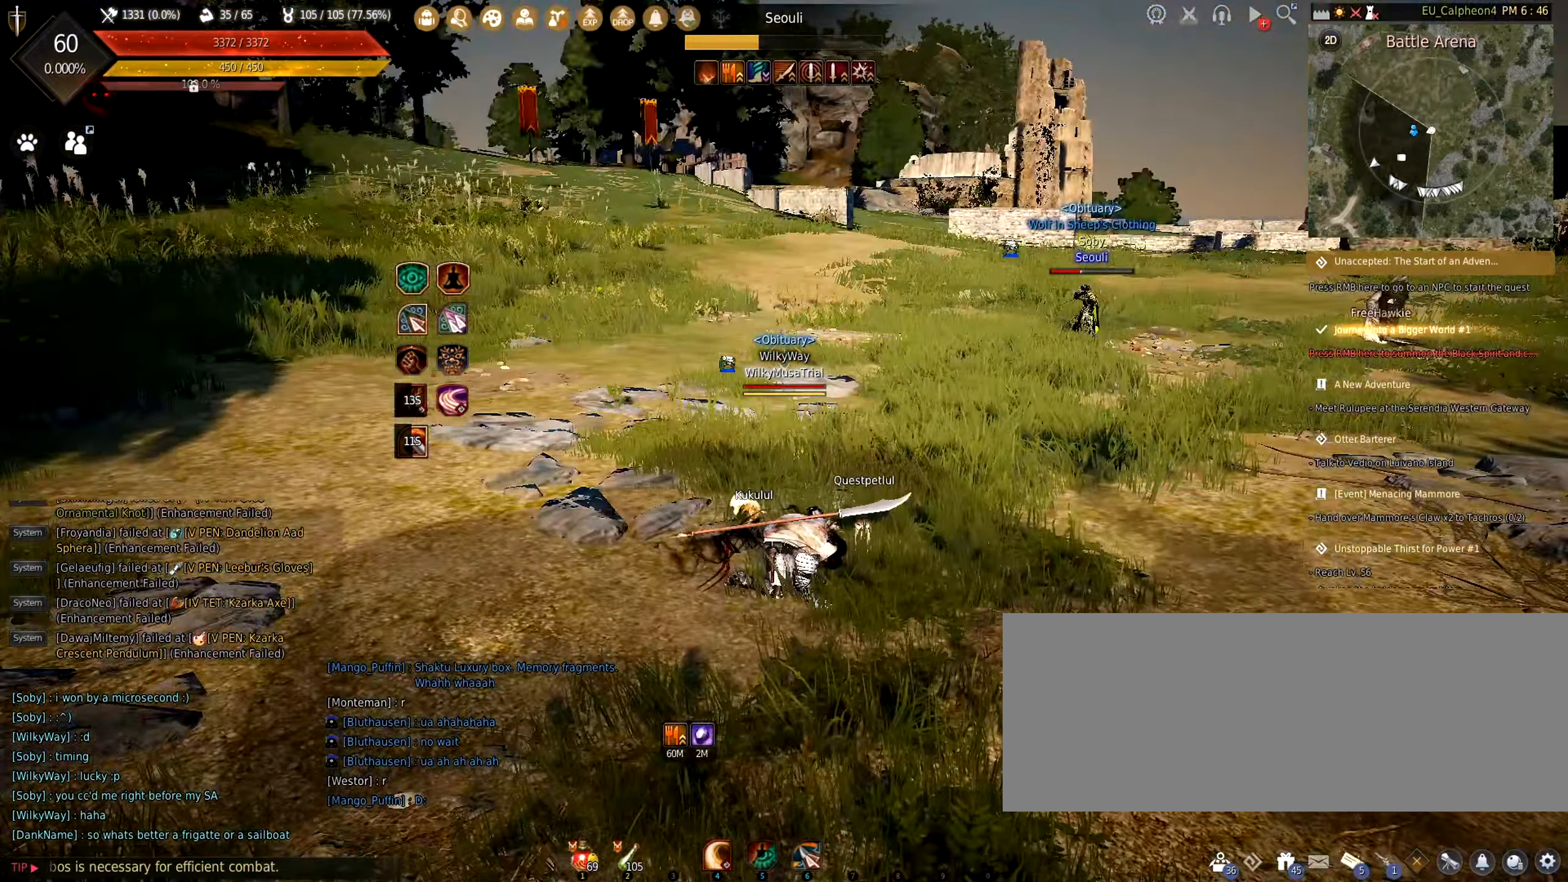
{"keys": [], "mouse": [], "events": []}
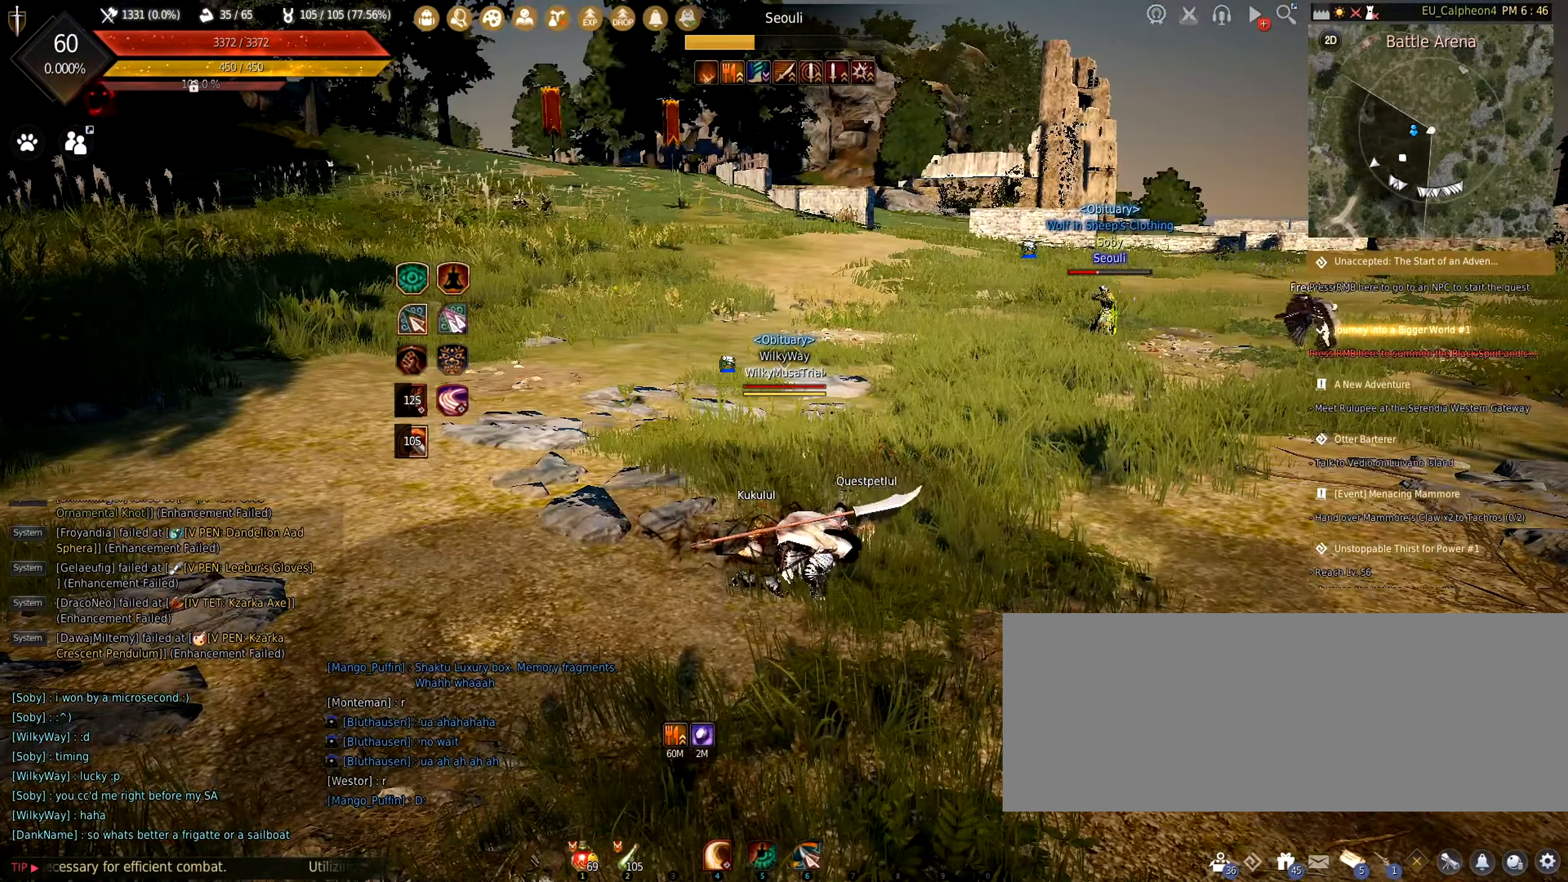
{"keys": ["d"], "mouse": [], "events": [[400, "d", "down"]]}
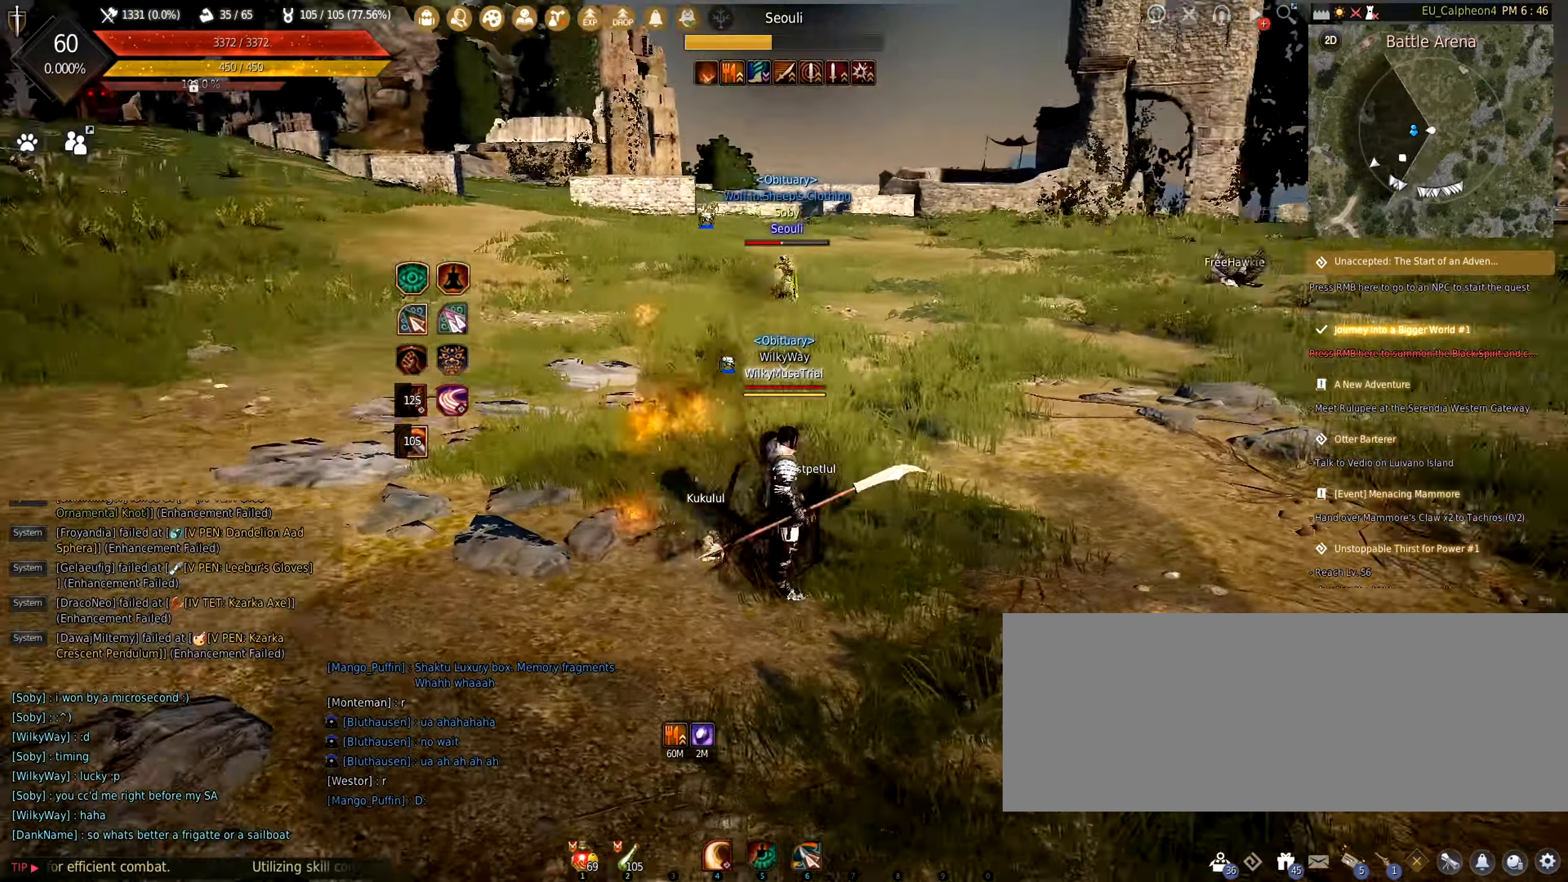
{"keys": ["c"], "mouse": [], "events": [[250, "w", "down"], [267, "d", "up"], [400, "c", "down"], [483, "w", "up"]]}